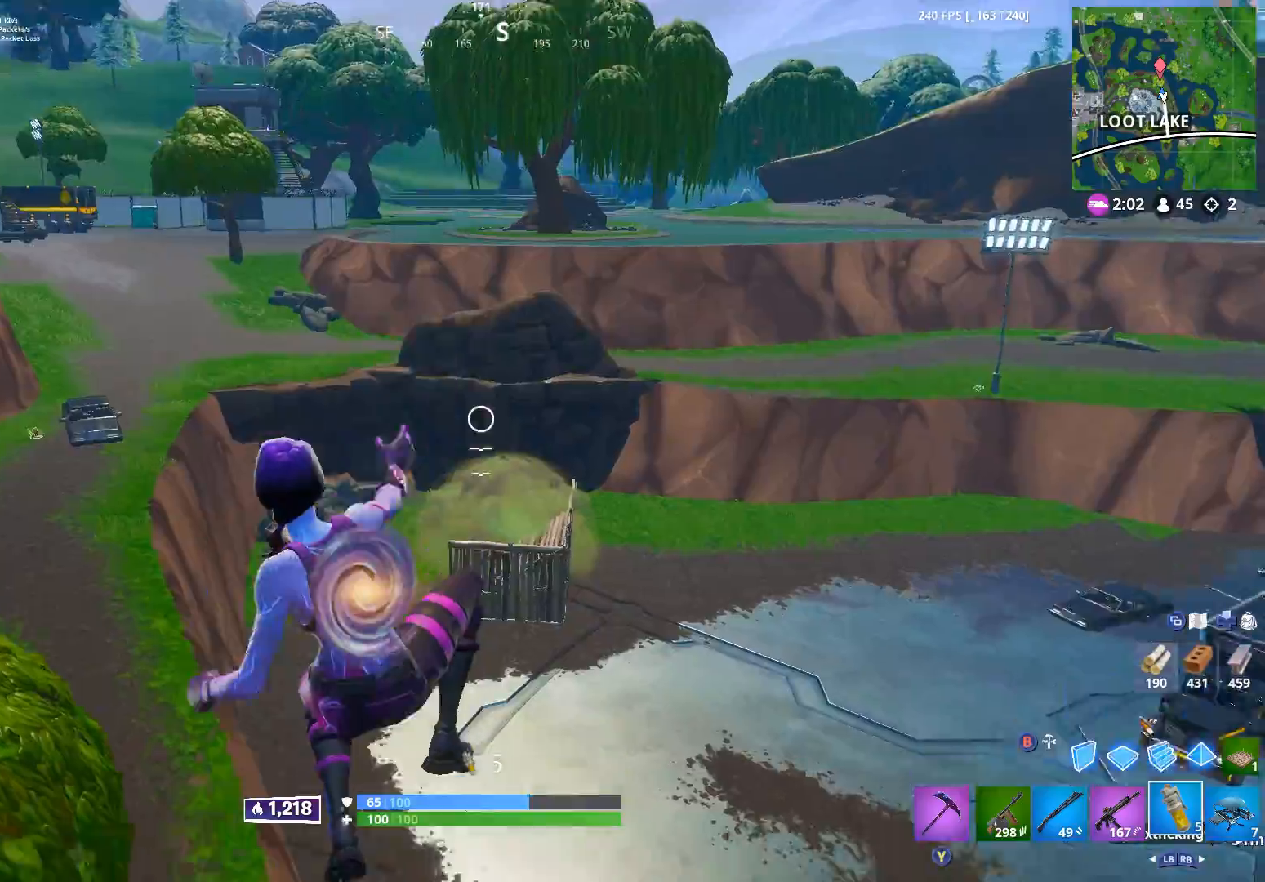
Gameplay with a controller (Xbox layout); each line is a JSON object with the inputs held at the frame after it. "events" lists button and stick changes between this image and that frame as [ms after this image, input, new state], when the widget could be followed in between.
{"buttons": [], "left_stick": "up-left", "right_stick": "center", "events": [[33, "left_stick", "left"], [50, "right_stick", "down-left"], [133, "left_stick", "up-left"], [167, "right_stick", "center"], [267, "right_stick", "up-right"], [417, "right_stick", "center"]]}
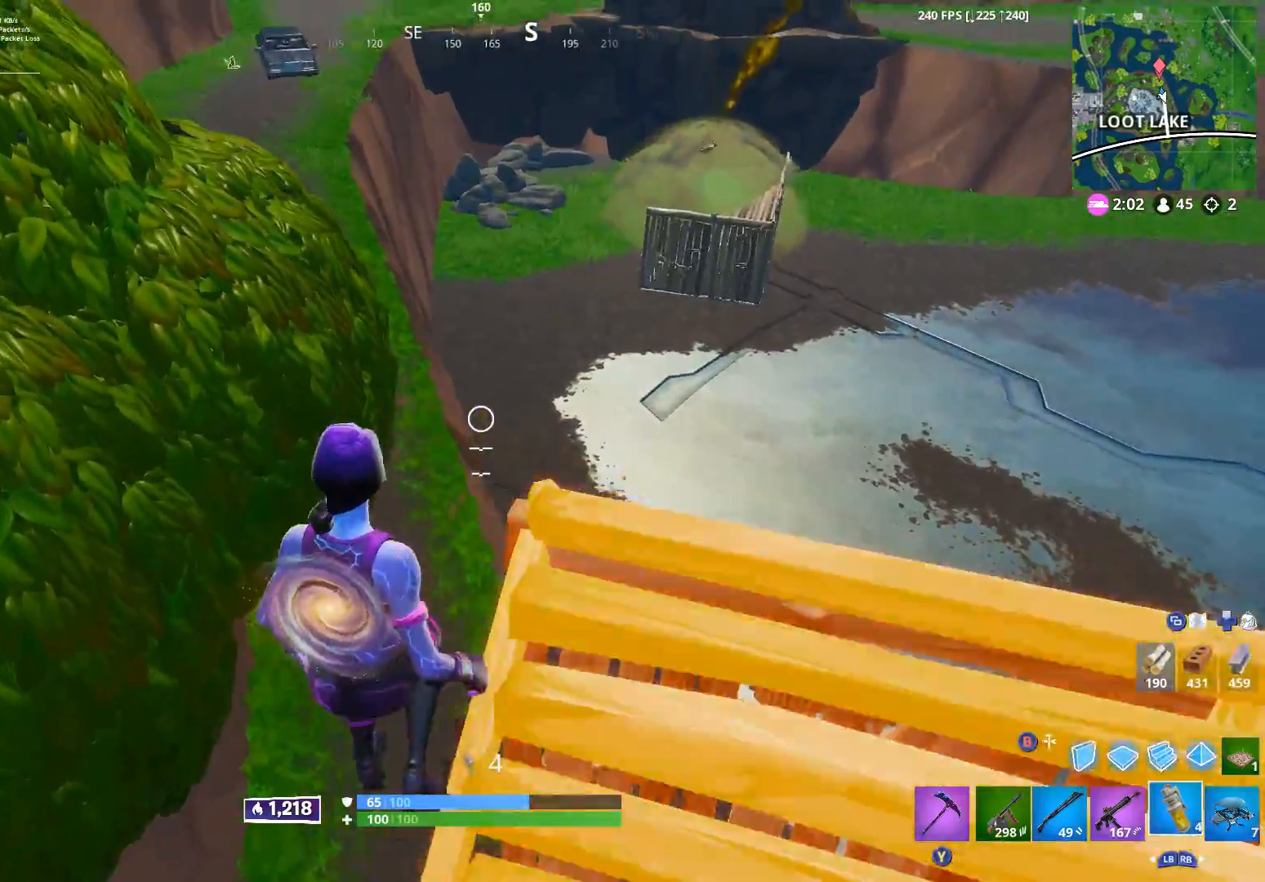
{"buttons": ["B"], "left_stick": "up", "right_stick": "down", "events": [[67, "L1", "down"], [67, "L2", "down"], [133, "left_stick", "up"], [167, "L1", "up"], [167, "L2", "up"], [350, "right_stick", "down-right"], [400, "right_stick", "down"], [433, "B", "down"]]}
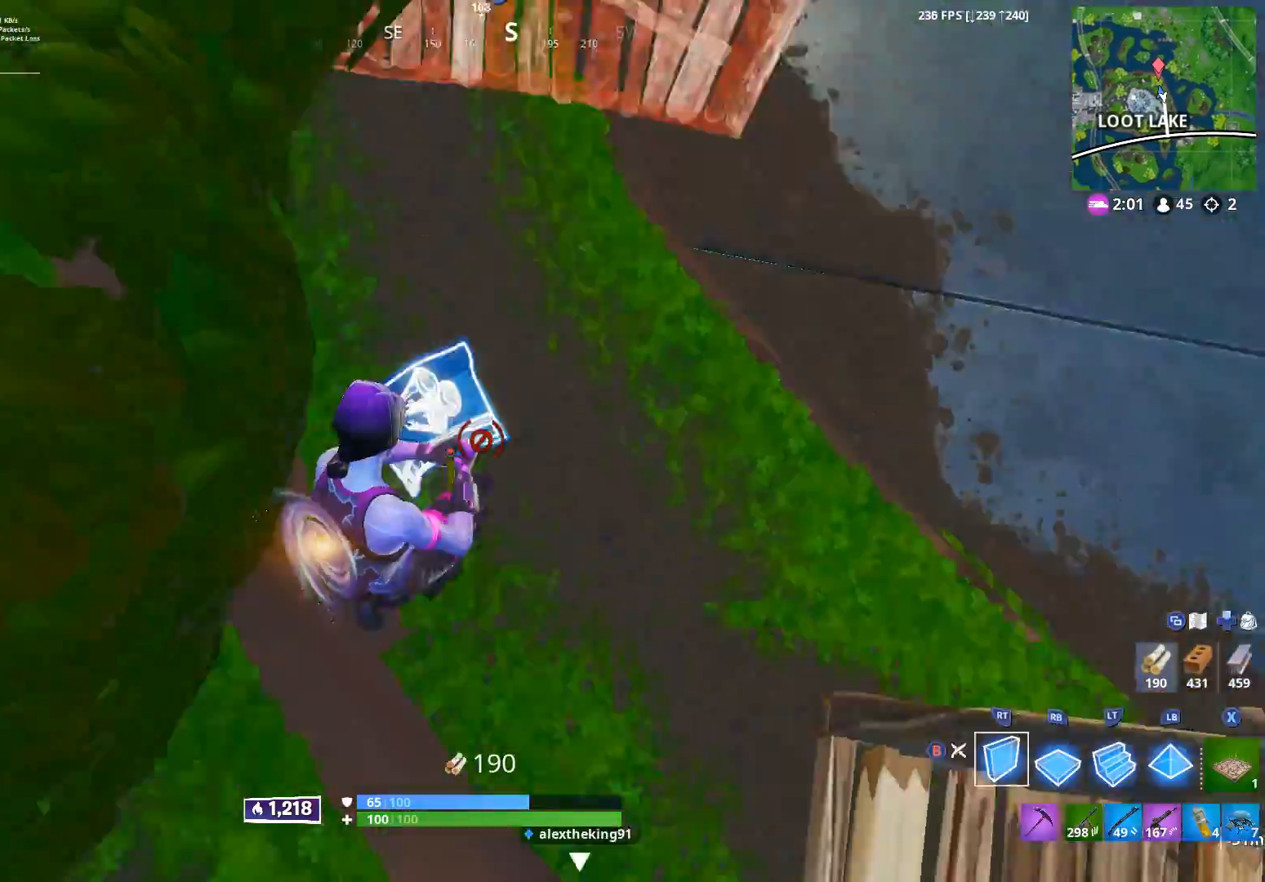
{"buttons": ["B"], "left_stick": "up", "right_stick": "down", "events": [[17, "B", "up"], [83, "L2", "down"], [133, "right_stick", "up"], [183, "L2", "up"], [317, "left_stick", "up-left"], [433, "B", "down"], [433, "right_stick", "down"], [450, "left_stick", "up"]]}
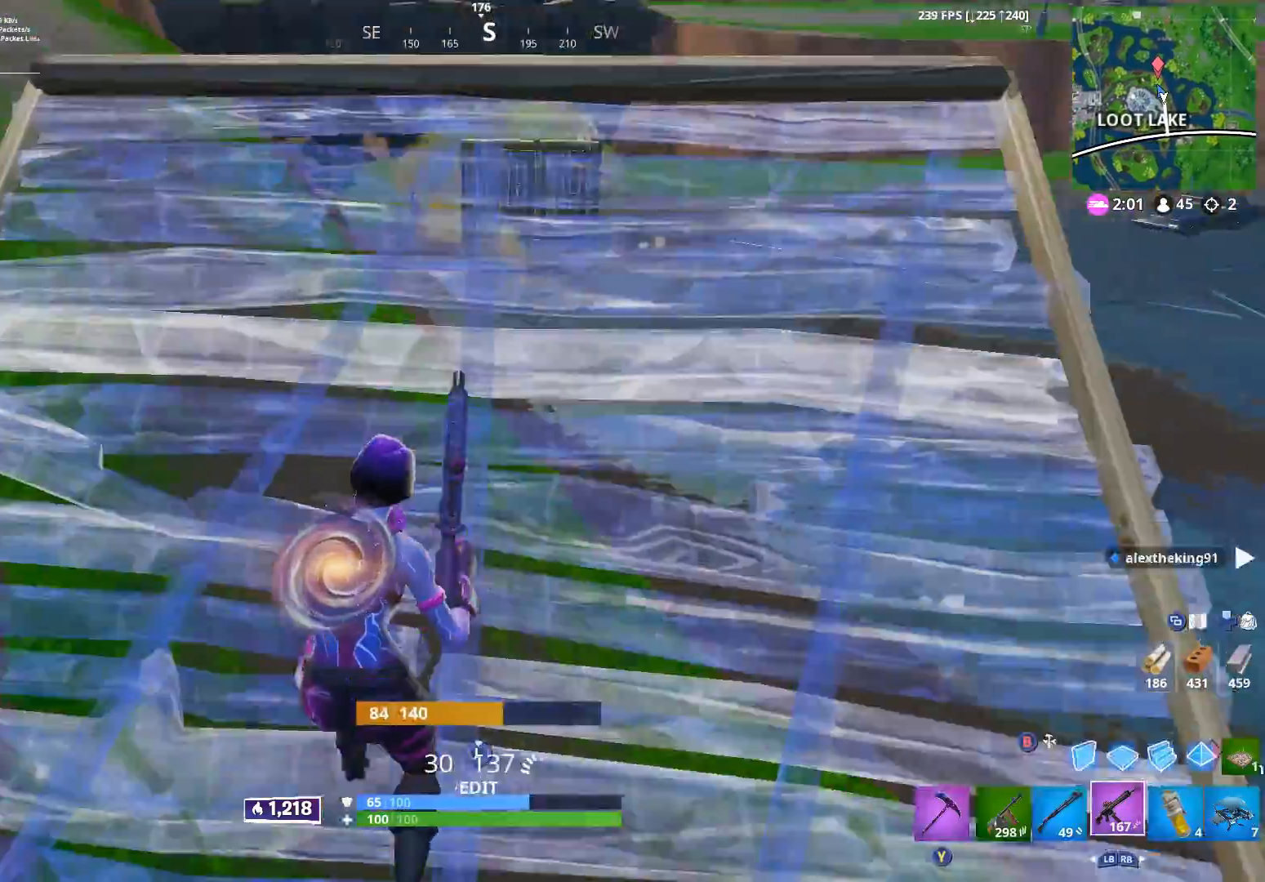
{"buttons": ["L2"], "left_stick": "left", "right_stick": "up", "events": [[17, "B", "up"], [67, "right_stick", "center"], [167, "right_stick", "up"], [317, "left_stick", "left"], [500, "L2", "down"]]}
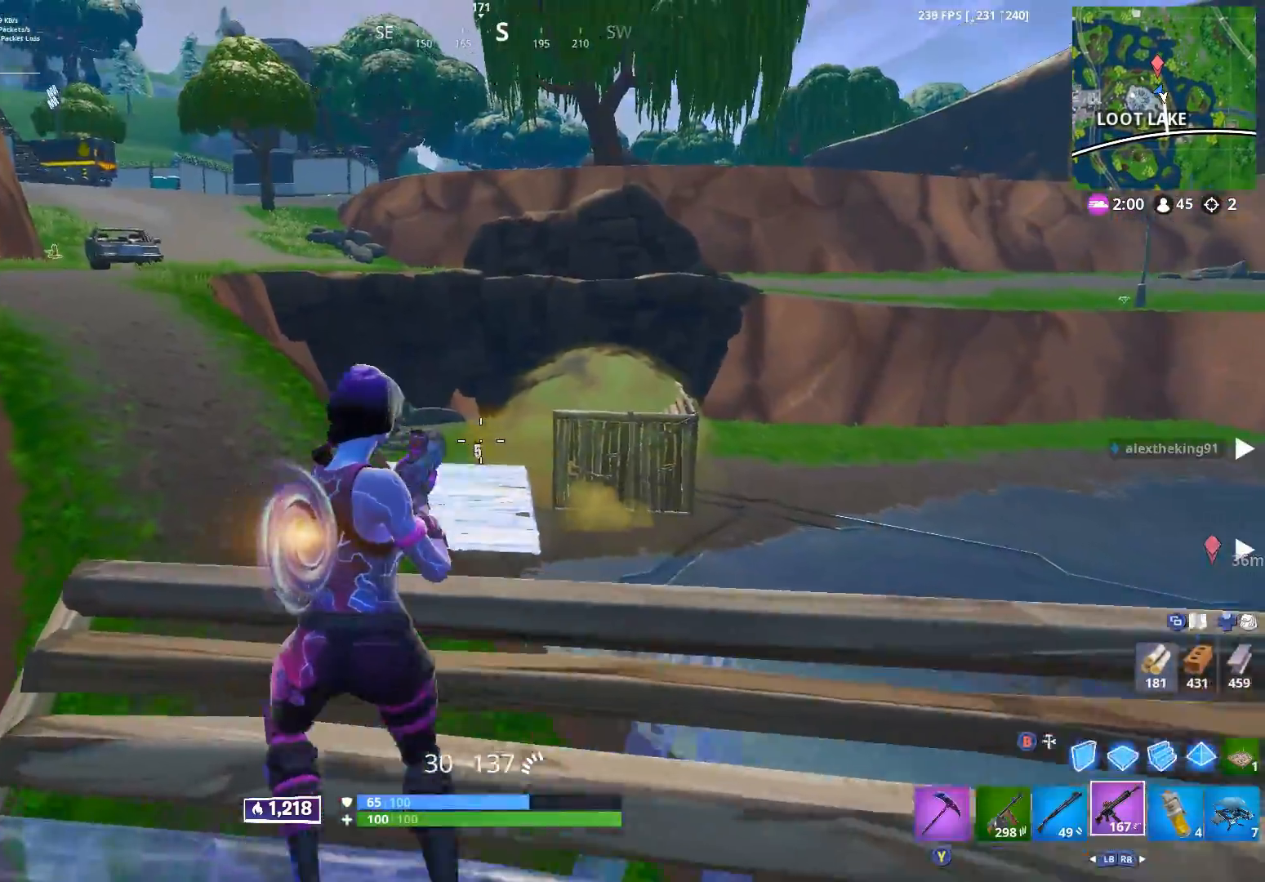
{"buttons": ["L2", "R2"], "left_stick": "left", "right_stick": "down", "events": [[17, "R3", "down"], [33, "left_stick", "up"], [33, "right_stick", "center"], [100, "R3", "up"], [100, "right_stick", "down-left"], [117, "R2", "down"], [133, "left_stick", "right"], [267, "A", "down"], [283, "right_stick", "center"], [350, "left_stick", "up"], [383, "A", "up"], [433, "left_stick", "left"], [433, "right_stick", "down"]]}
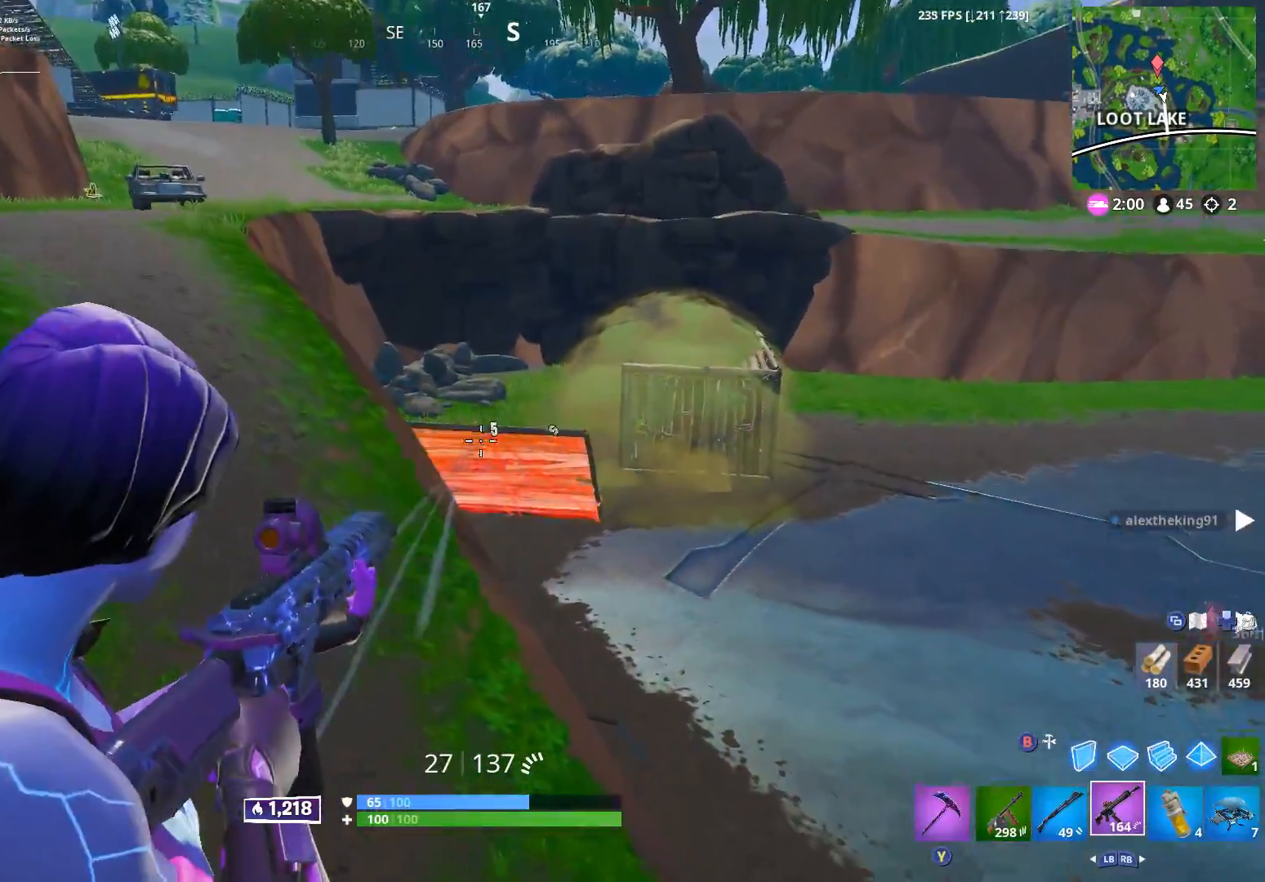
{"buttons": ["L2", "R2"], "left_stick": "right", "right_stick": "up-left", "events": [[83, "left_stick", "down"], [117, "right_stick", "center"], [200, "left_stick", "right"], [267, "right_stick", "left"], [450, "right_stick", "up-left"]]}
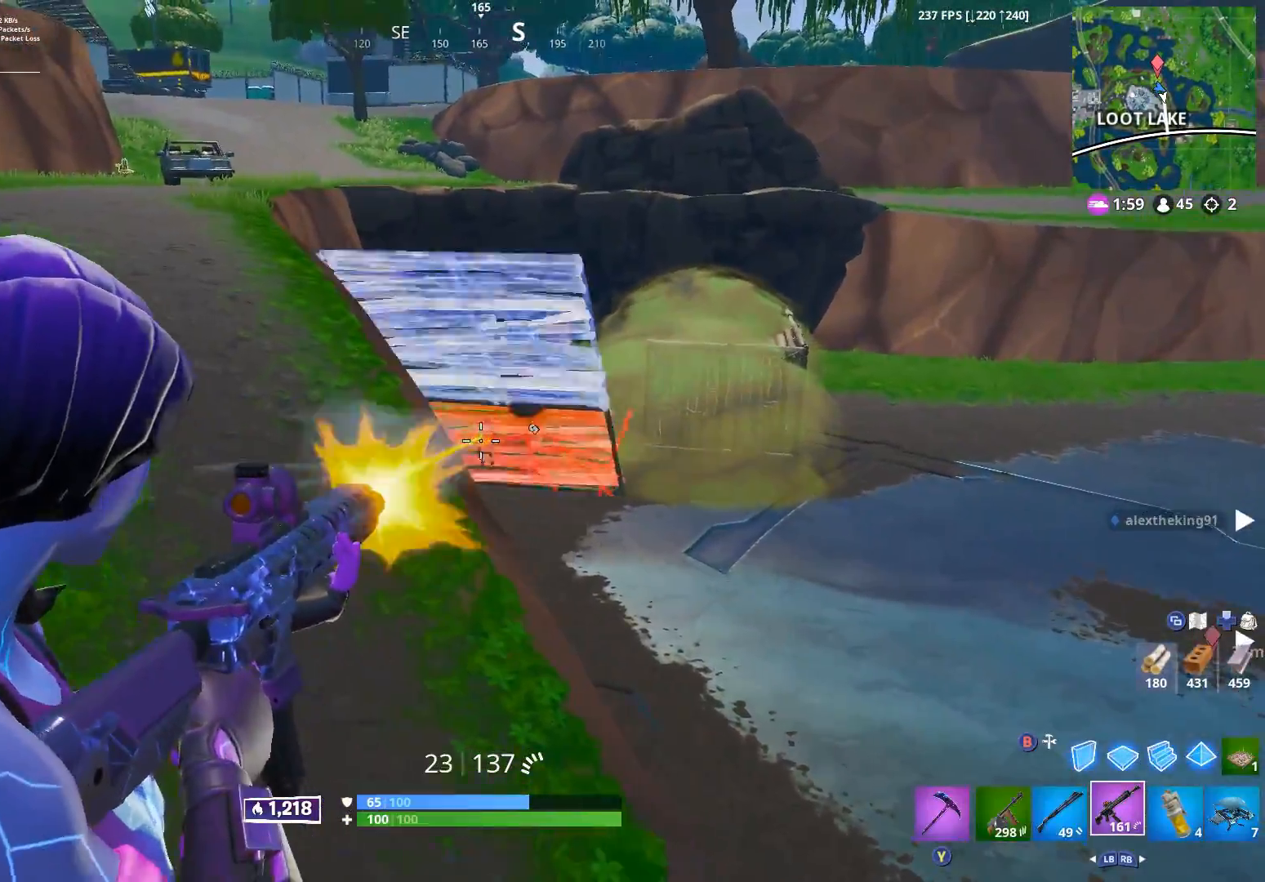
{"buttons": ["R2"], "left_stick": "up-left", "right_stick": "center", "events": [[133, "right_stick", "center"], [217, "right_stick", "down"], [233, "left_stick", "down"], [367, "left_stick", "up-left"], [367, "right_stick", "up"], [450, "L2", "up"], [467, "right_stick", "center"]]}
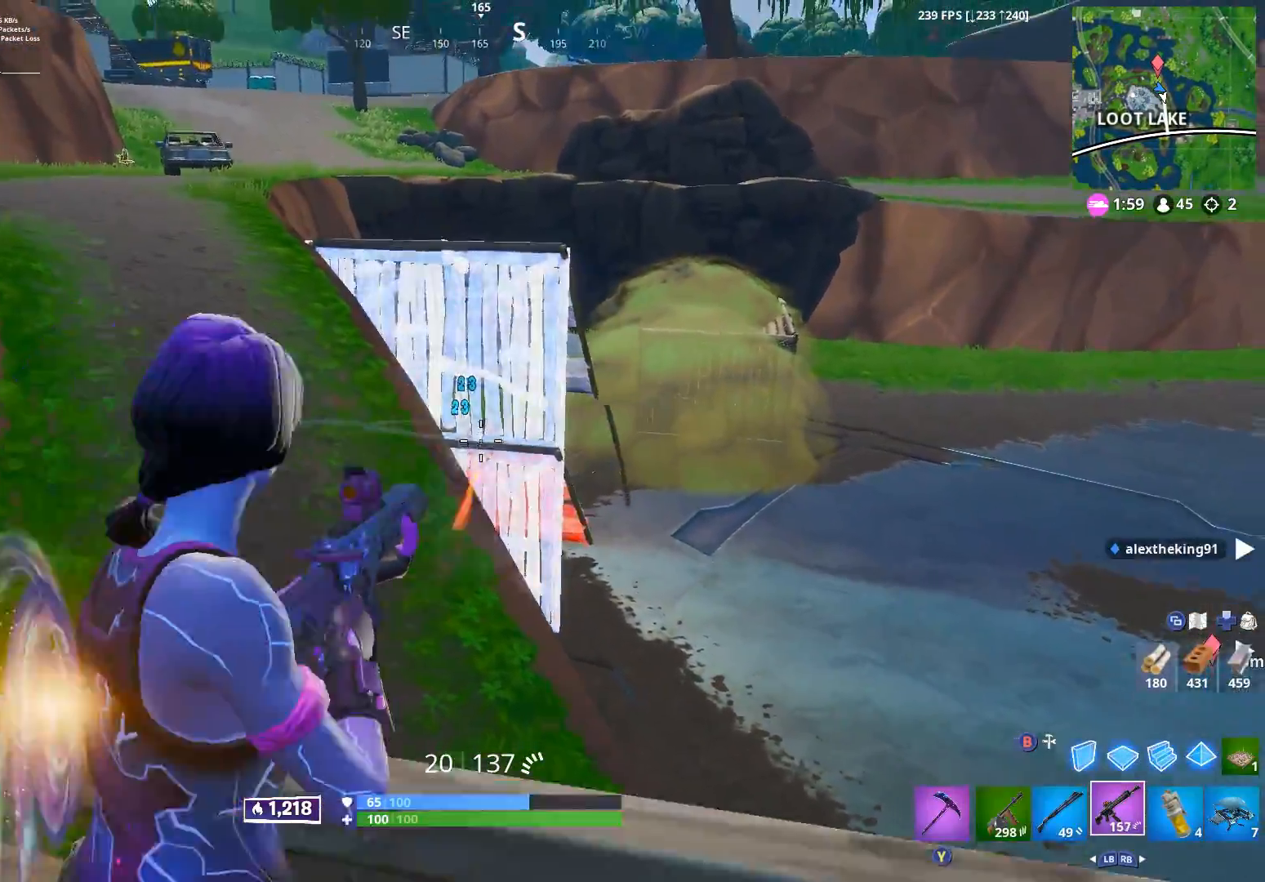
{"buttons": ["L2", "R2"], "left_stick": "up", "right_stick": "center", "events": [[33, "B", "down"], [67, "R2", "up"], [67, "right_stick", "down-right"], [83, "B", "up"], [117, "left_stick", "up"], [167, "right_stick", "center"], [300, "R1", "down"], [383, "R2", "down"], [417, "R1", "up"], [467, "L2", "down"]]}
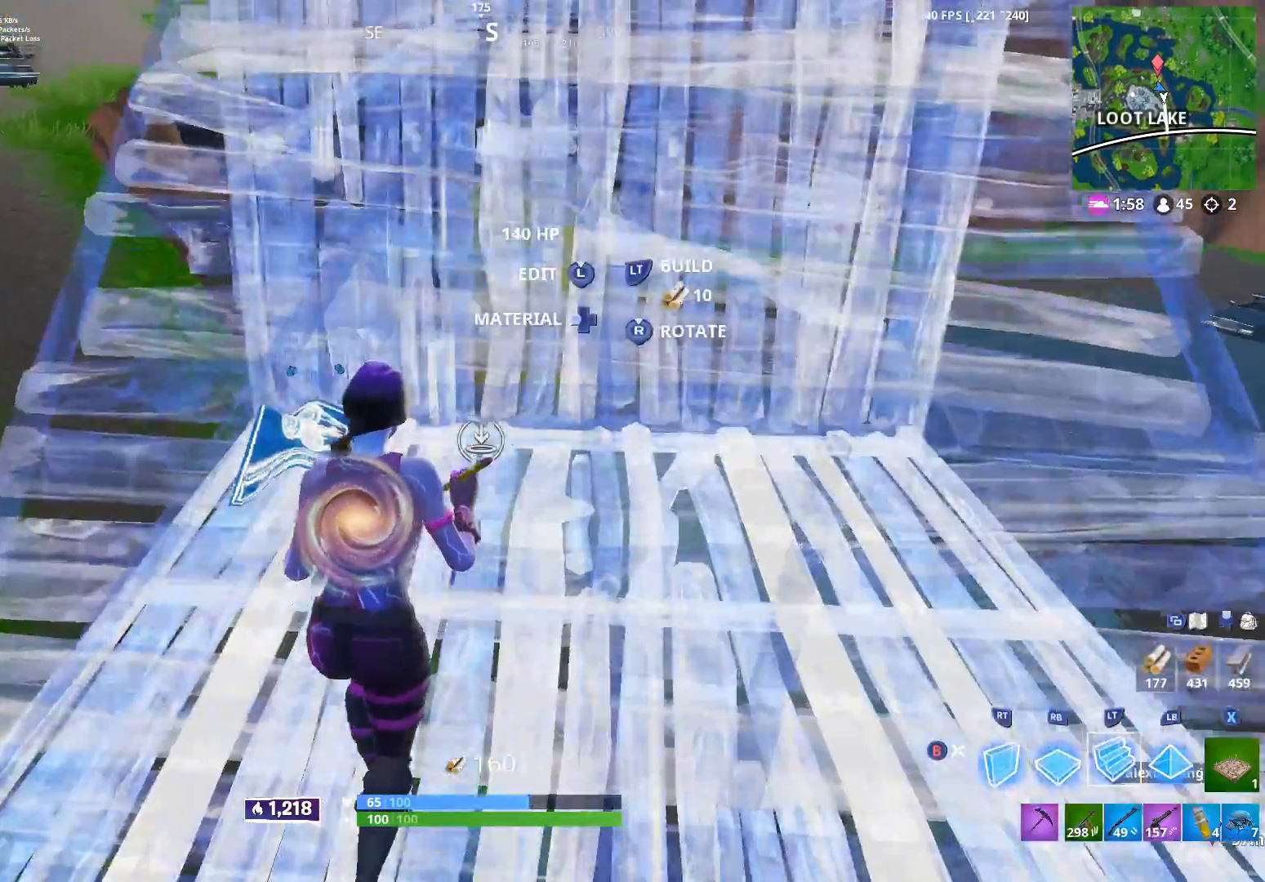
{"buttons": ["R2"], "left_stick": "up-left", "right_stick": "down-right", "events": [[67, "L2", "up"], [117, "B", "down"], [133, "R2", "up"], [167, "B", "up"], [217, "left_stick", "up-left"], [217, "right_stick", "down"], [283, "R1", "down"], [317, "right_stick", "center"], [383, "R1", "up"], [500, "R2", "down"], [500, "right_stick", "down-right"]]}
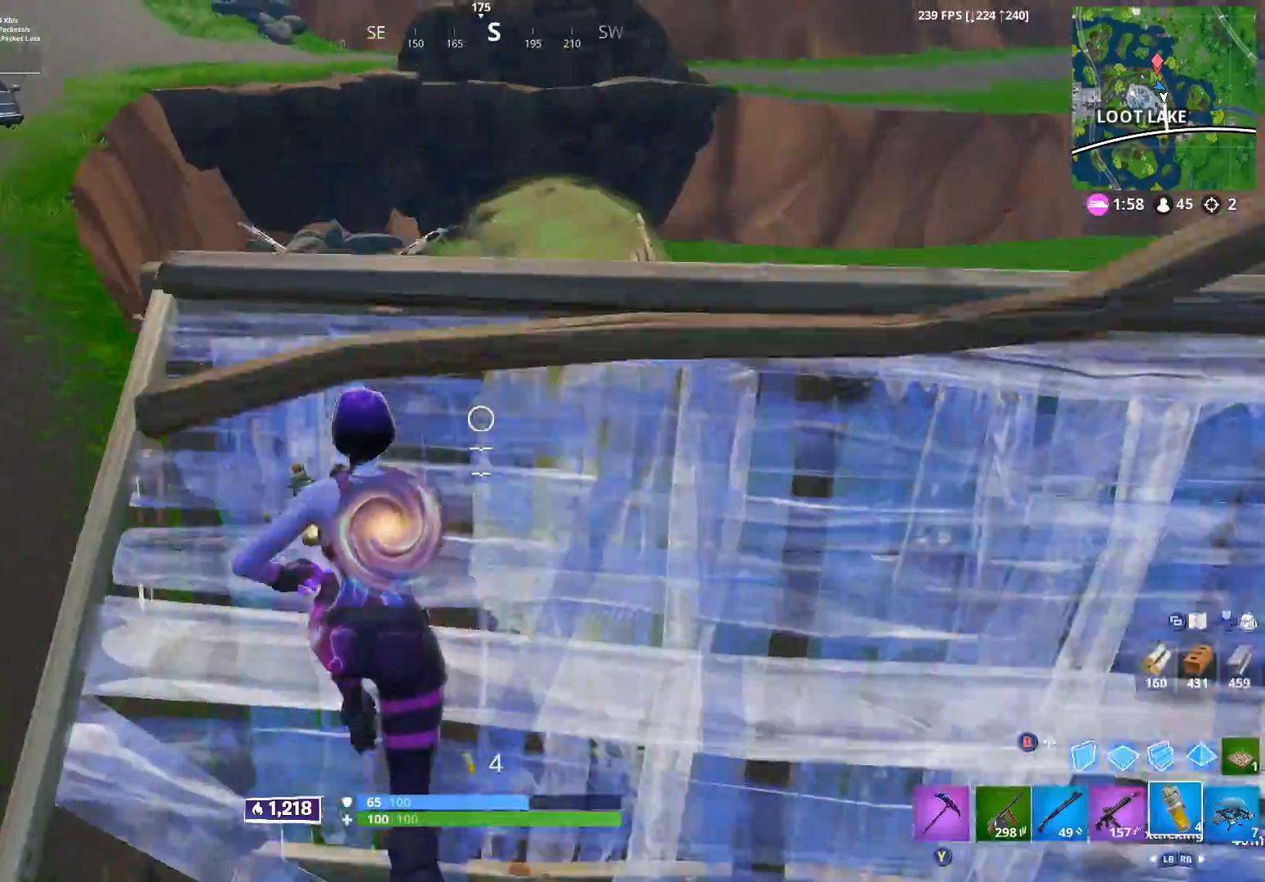
{"buttons": [], "left_stick": "up-left", "right_stick": "down", "events": [[117, "R2", "up"], [217, "R2", "down"], [250, "right_stick", "center"], [333, "R2", "up"], [333, "right_stick", "down"]]}
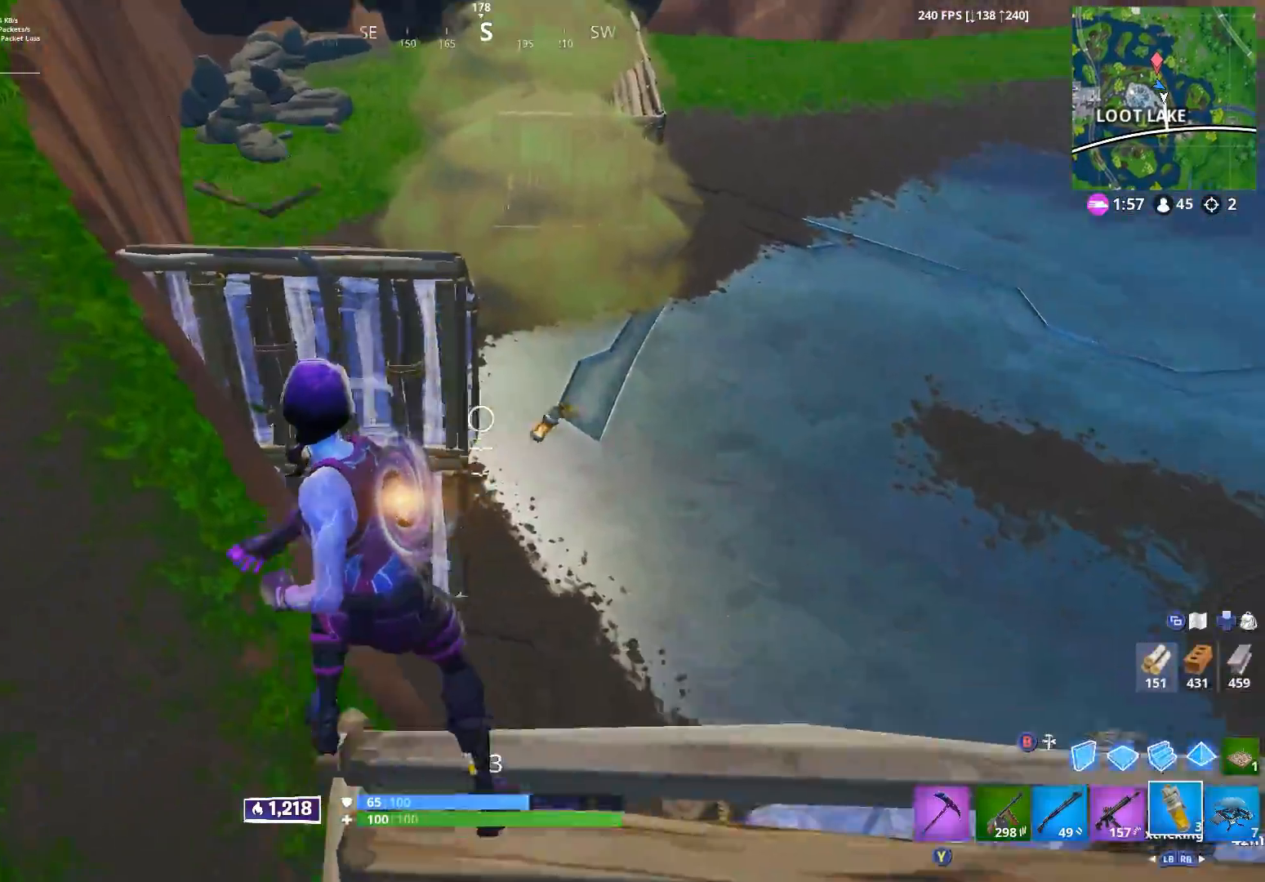
{"buttons": ["L1", "L2"], "left_stick": "up", "right_stick": "up", "events": [[33, "right_stick", "center"], [367, "right_stick", "up"], [483, "L1", "down"], [483, "L2", "down"], [500, "left_stick", "up"]]}
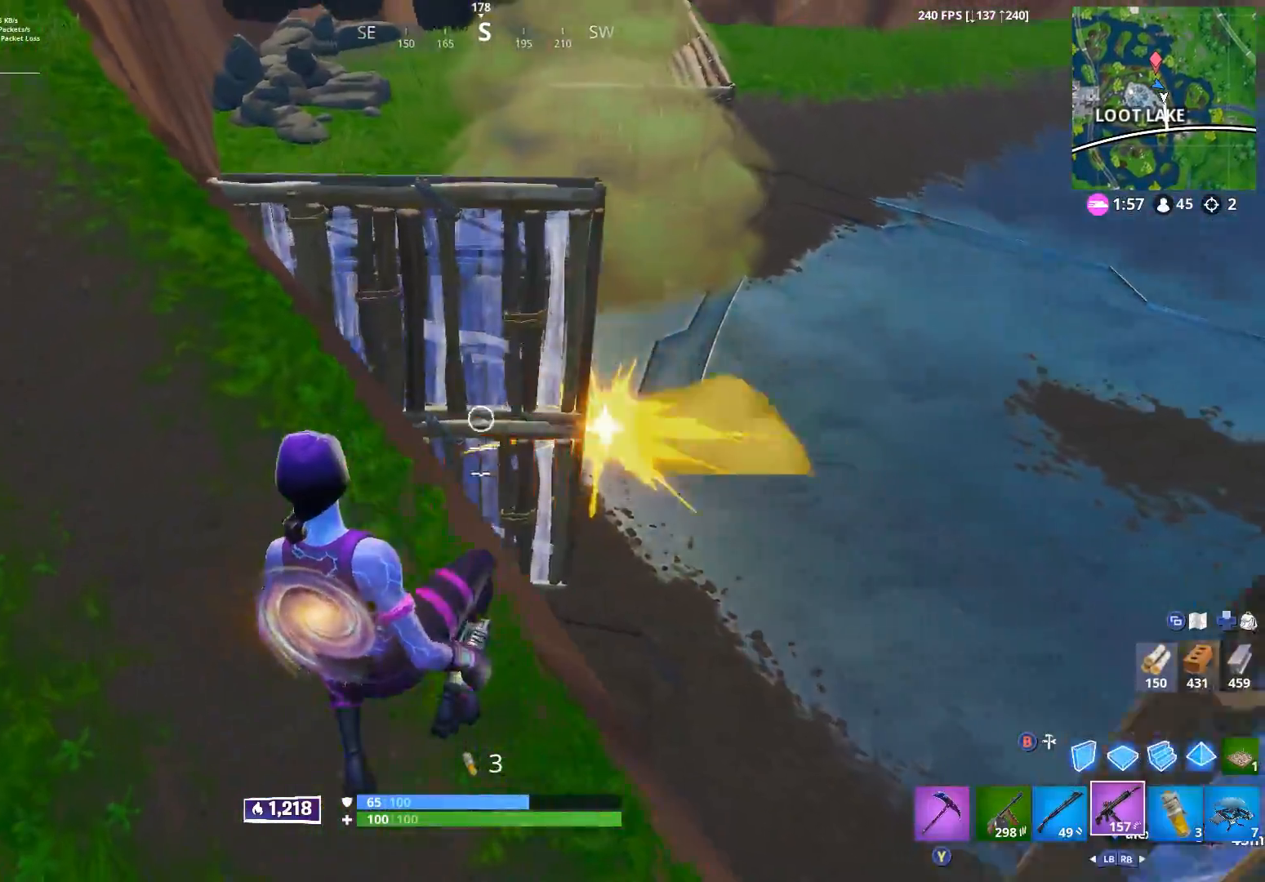
{"buttons": [], "left_stick": "up-right", "right_stick": "down", "events": [[100, "L1", "up"], [100, "L2", "up"], [117, "right_stick", "up-right"], [283, "L1", "down"], [283, "L2", "down"], [283, "right_stick", "center"], [300, "left_stick", "up-right"], [367, "L1", "up"], [367, "L2", "up"], [383, "right_stick", "down"]]}
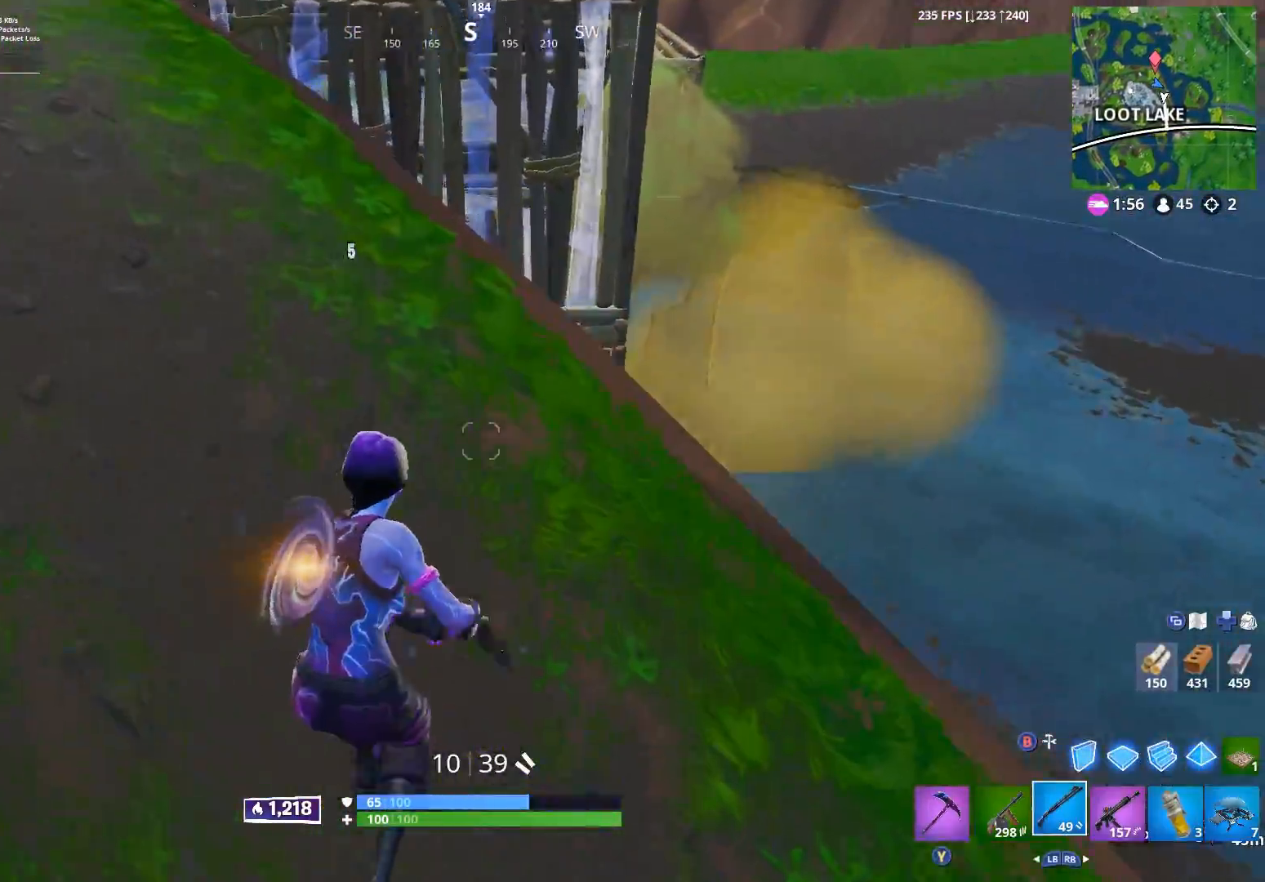
{"buttons": [], "left_stick": "up-left", "right_stick": "up-right", "events": [[67, "right_stick", "left"], [100, "left_stick", "up"], [217, "left_stick", "up-left"], [283, "right_stick", "center"], [500, "right_stick", "up-right"]]}
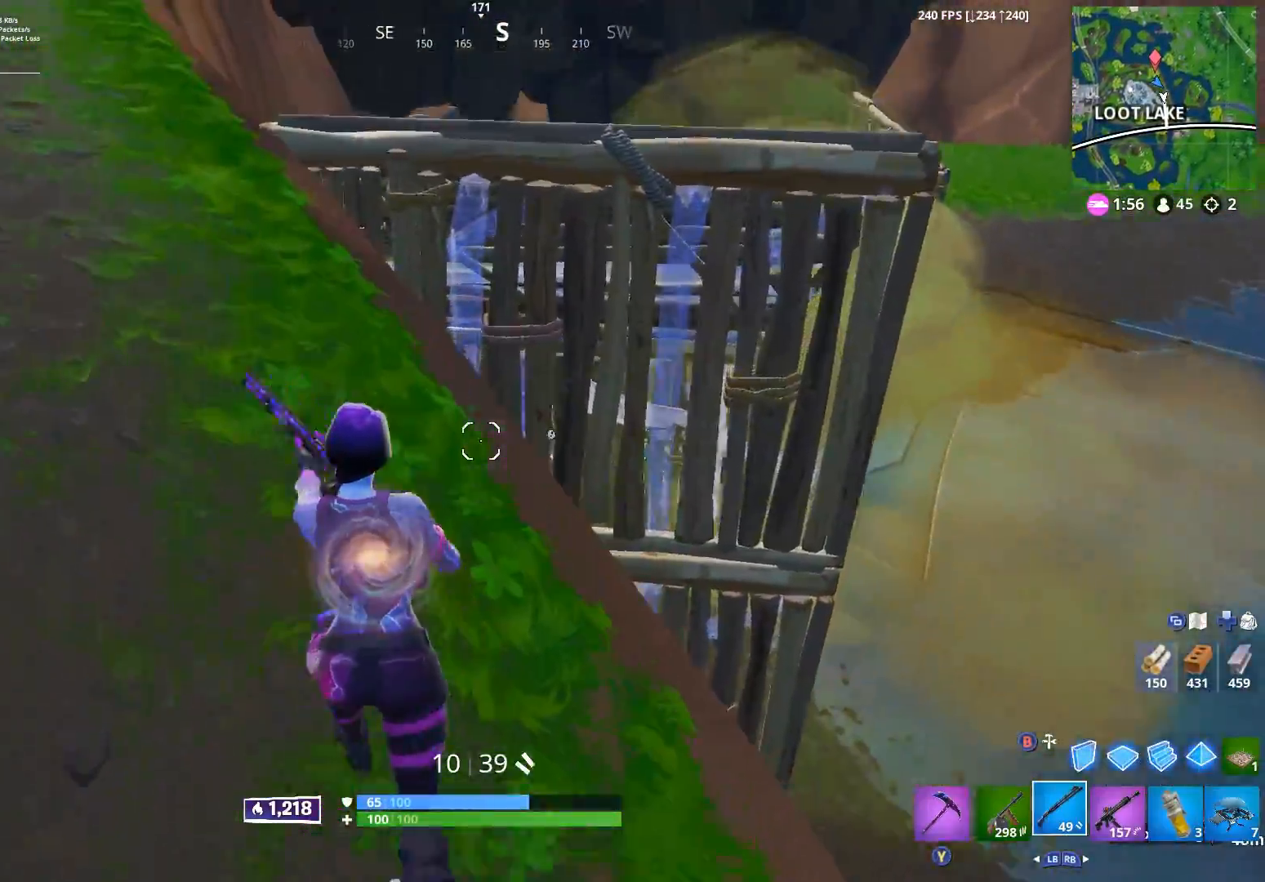
{"buttons": ["B"], "left_stick": "up-left", "right_stick": "down", "events": [[183, "A", "down"], [267, "A", "up"], [267, "B", "down"], [333, "right_stick", "center"], [350, "B", "up"], [367, "L2", "down"], [433, "B", "down"], [433, "right_stick", "down"], [483, "L2", "up"]]}
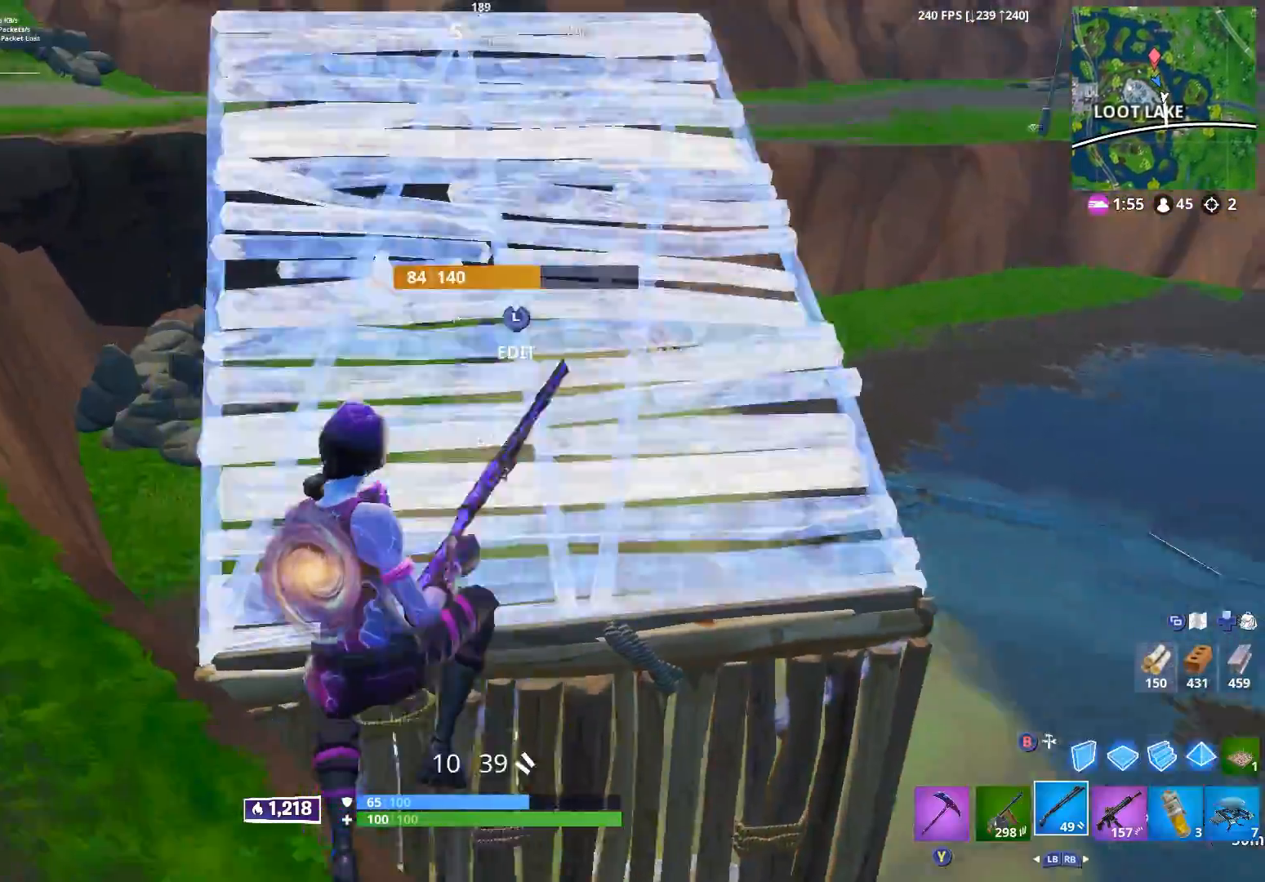
{"buttons": [], "left_stick": "up-left", "right_stick": "down", "events": [[17, "B", "up"], [17, "right_stick", "right"], [117, "L3", "down"], [150, "right_stick", "down-right"], [167, "R2", "down"], [183, "left_stick", "left"], [233, "L3", "up"], [300, "right_stick", "left"], [333, "B", "down"], [367, "R2", "up"], [400, "B", "up"], [433, "left_stick", "up-left"], [450, "right_stick", "down"]]}
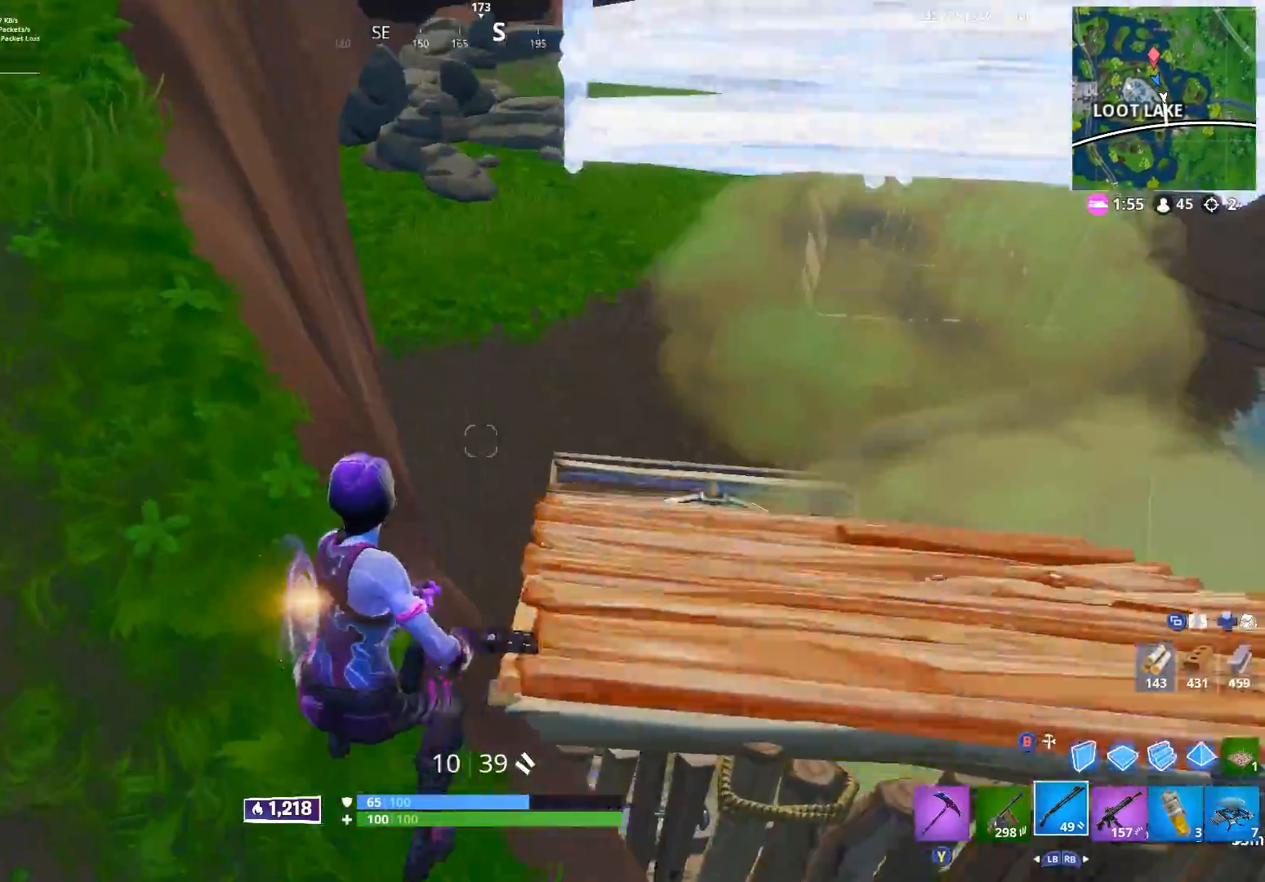
{"buttons": [], "left_stick": "left", "right_stick": "up-right", "events": [[17, "right_stick", "down-right"], [250, "right_stick", "right"], [383, "left_stick", "left"], [433, "right_stick", "up-right"]]}
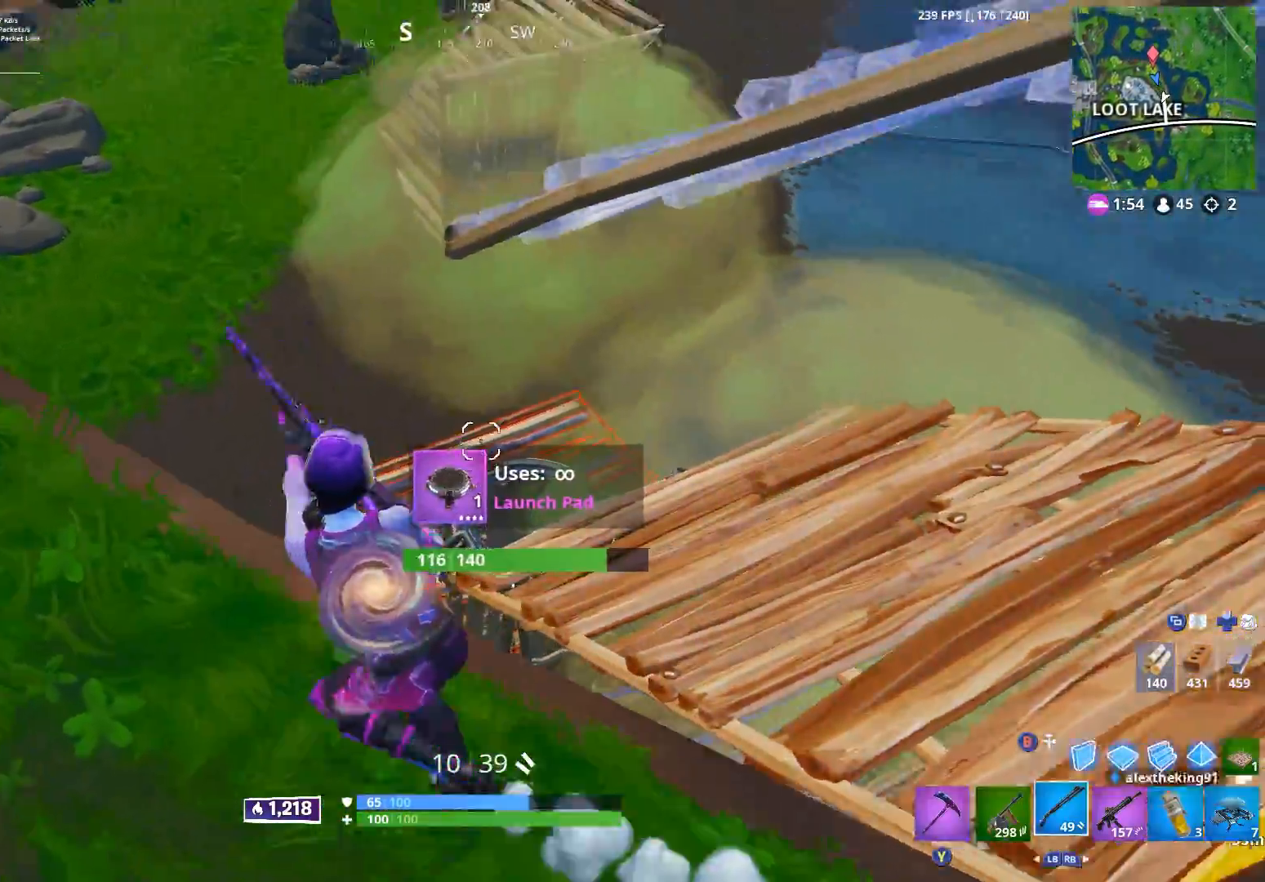
{"buttons": [], "left_stick": "left", "right_stick": "up-left", "events": [[67, "R2", "down"], [150, "right_stick", "down"], [183, "R2", "up"], [283, "right_stick", "left"], [333, "left_stick", "down"], [350, "right_stick", "up-left"], [417, "left_stick", "left"]]}
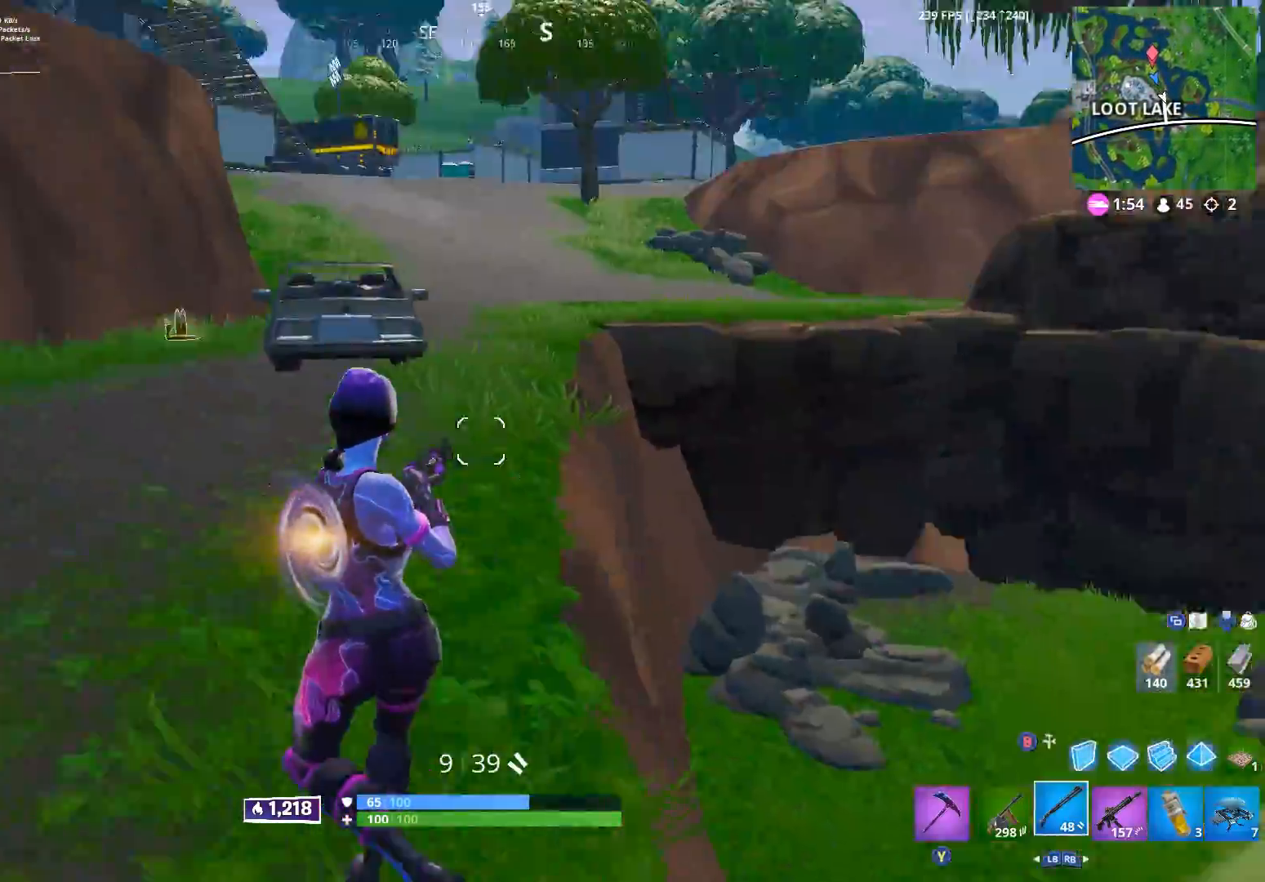
{"buttons": ["L2"], "left_stick": "up-right", "right_stick": "center", "events": [[17, "A", "down"], [100, "A", "up"], [117, "B", "down"], [117, "R2", "down"], [167, "right_stick", "center"], [200, "left_stick", "center"], [217, "B", "up"], [250, "left_stick", "right"], [300, "right_stick", "down-right"], [317, "R2", "up"], [400, "left_stick", "up-right"], [417, "L2", "down"], [417, "right_stick", "center"]]}
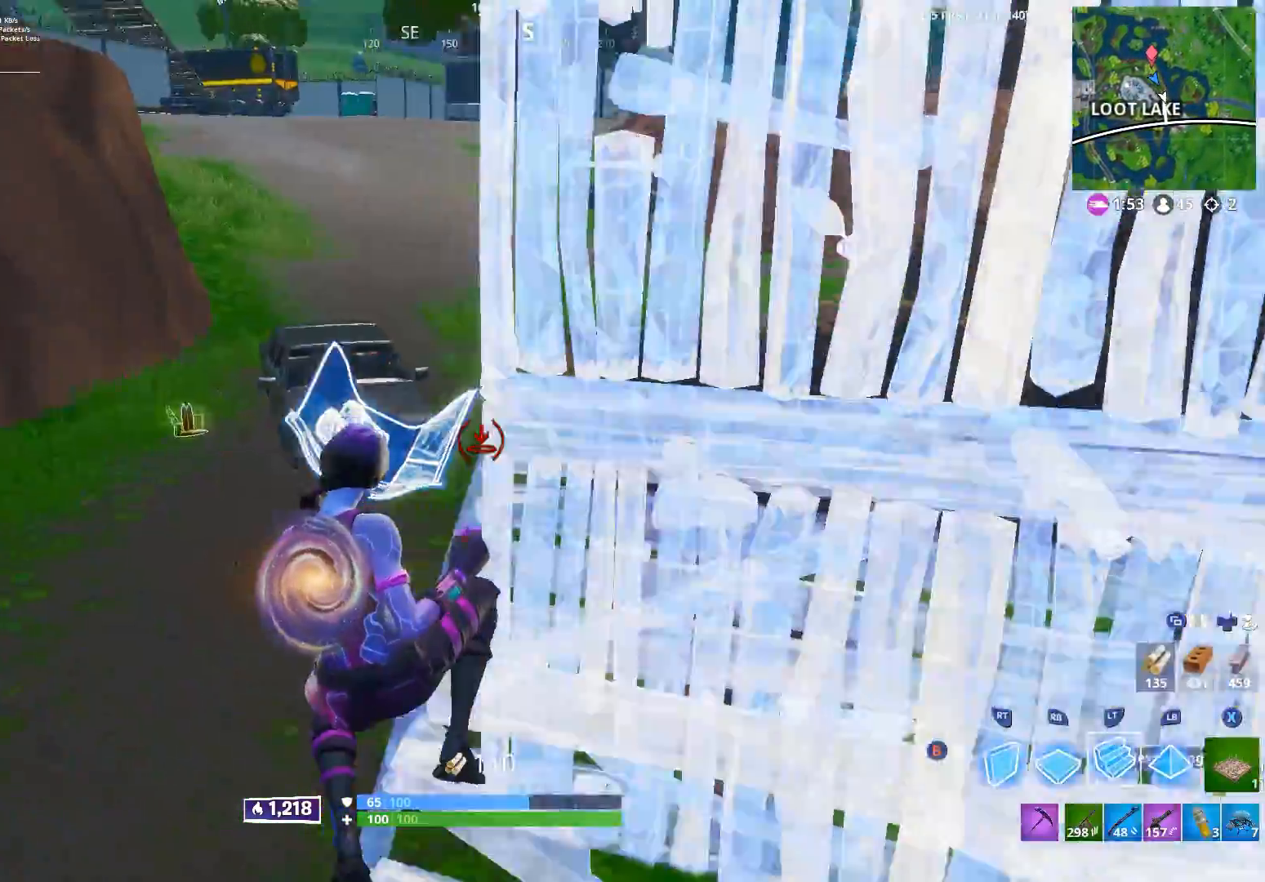
{"buttons": [], "left_stick": "right", "right_stick": "up-left", "events": [[17, "right_stick", "up"], [50, "L2", "up"], [67, "B", "down"], [117, "right_stick", "up-left"], [150, "B", "up"], [250, "right_stick", "center"], [300, "left_stick", "right"], [367, "right_stick", "left"], [500, "right_stick", "up-left"]]}
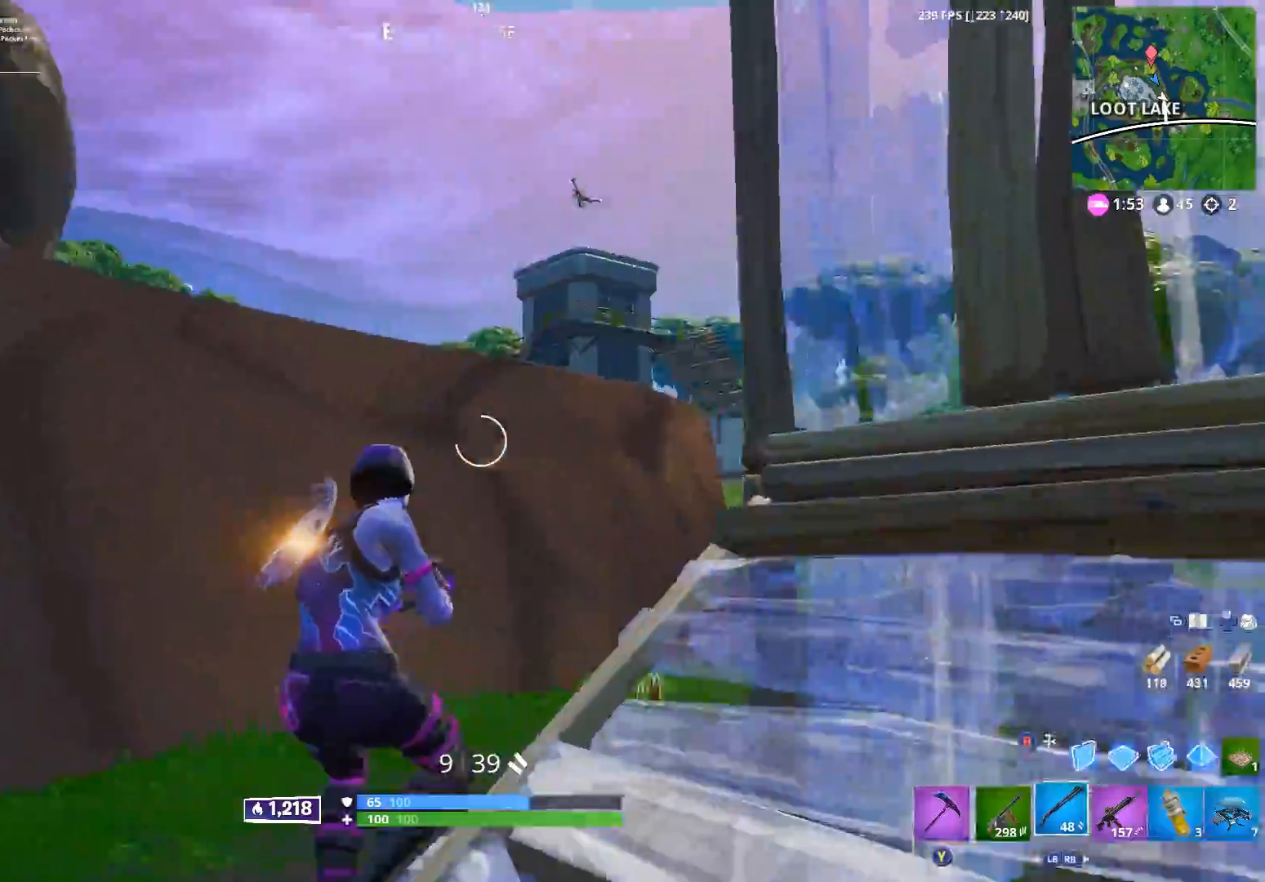
{"buttons": ["R2"], "left_stick": "down-right", "right_stick": "left", "events": [[67, "left_stick", "down-right"], [150, "right_stick", "up"], [200, "L2", "down"], [333, "right_stick", "right"], [367, "left_stick", "down-left"], [417, "R2", "down"], [433, "right_stick", "up"], [467, "left_stick", "down-right"], [483, "L2", "up"], [500, "right_stick", "left"]]}
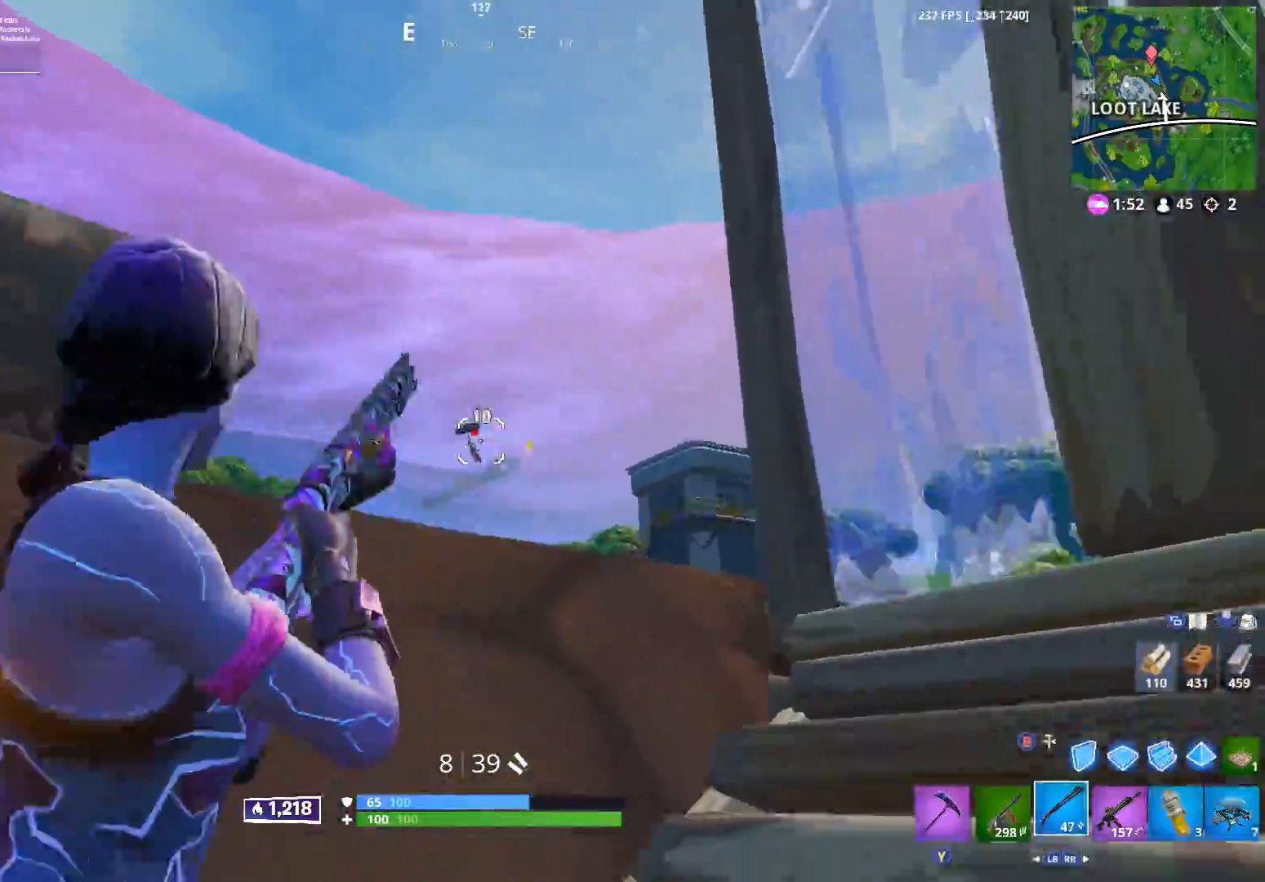
{"buttons": ["L2", "R2"], "left_stick": "down-left", "right_stick": "left", "events": [[50, "right_stick", "center"], [100, "R2", "up"], [167, "right_stick", "down-left"], [183, "L2", "down"], [267, "left_stick", "down-left"], [317, "right_stick", "up-left"], [467, "right_stick", "left"], [483, "R2", "down"]]}
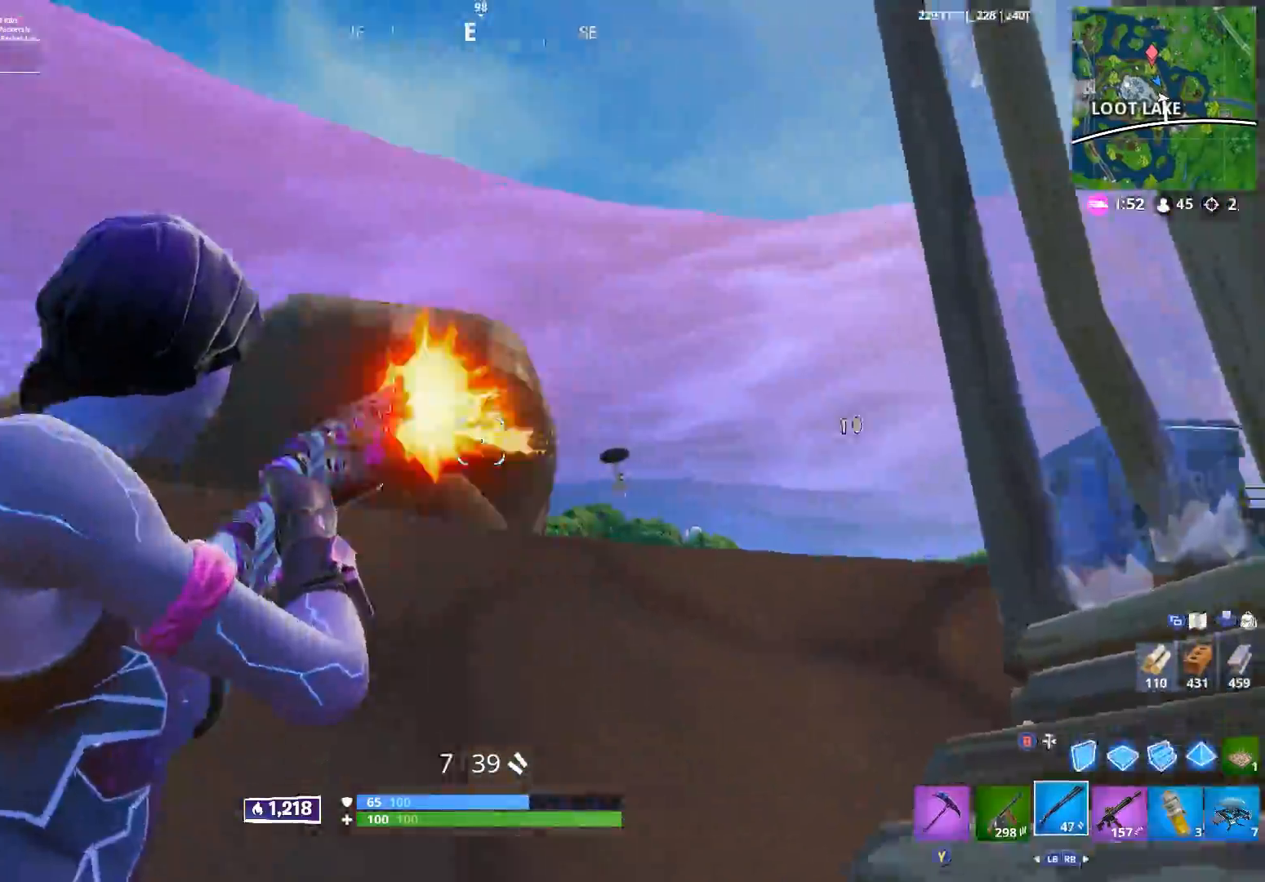
{"buttons": ["R2"], "left_stick": "up-right", "right_stick": "down-left", "events": [[33, "right_stick", "down-left"], [67, "L2", "up"], [67, "left_stick", "down-right"], [117, "B", "down"], [167, "right_stick", "center"], [200, "B", "up"], [267, "right_stick", "left"], [300, "A", "down"], [333, "left_stick", "down"], [367, "right_stick", "down-left"], [433, "A", "up"], [483, "left_stick", "up-right"]]}
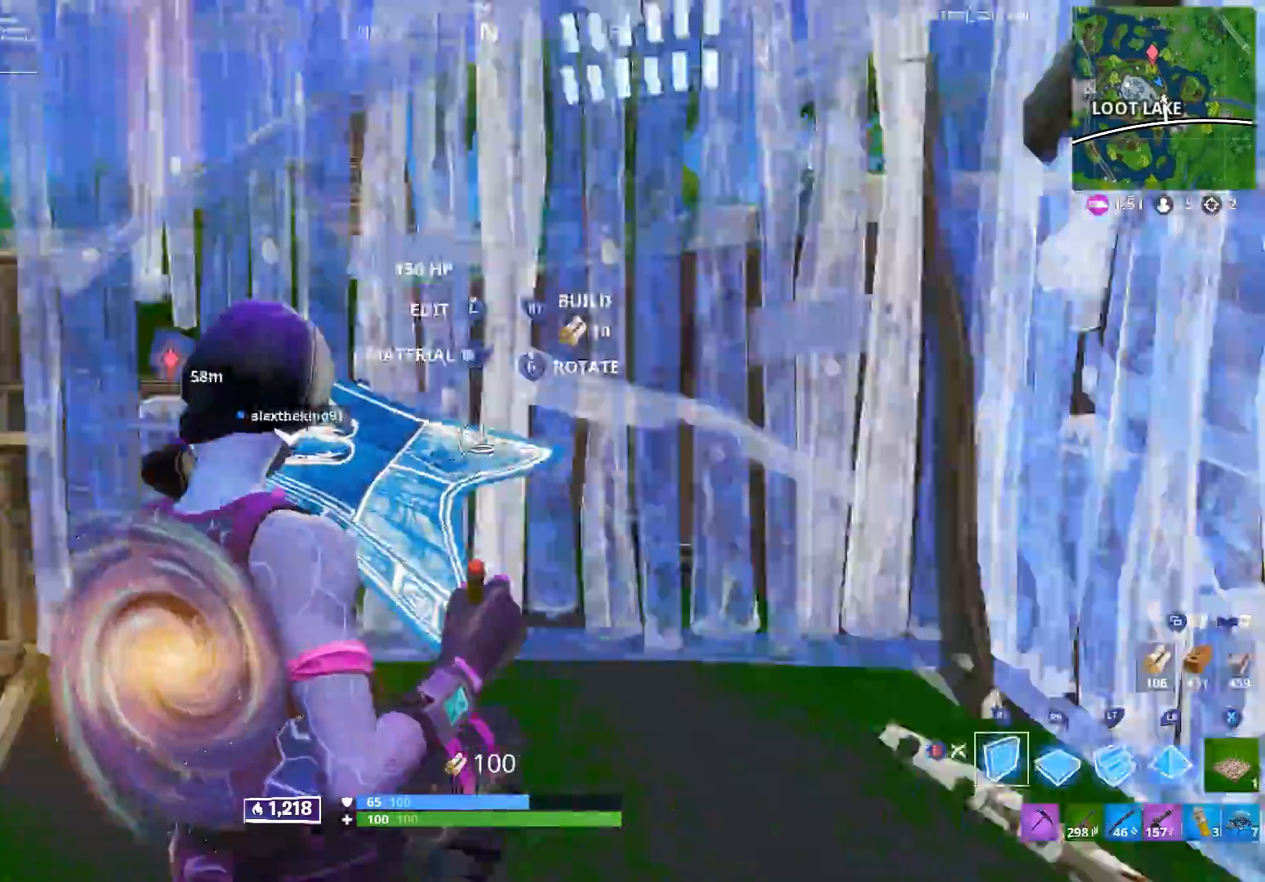
{"buttons": [], "left_stick": "up", "right_stick": "center", "events": [[100, "right_stick", "right"], [200, "R2", "up"], [217, "left_stick", "up"], [250, "right_stick", "center"], [300, "L2", "down"], [400, "L2", "up"], [417, "B", "down"], [483, "B", "up"]]}
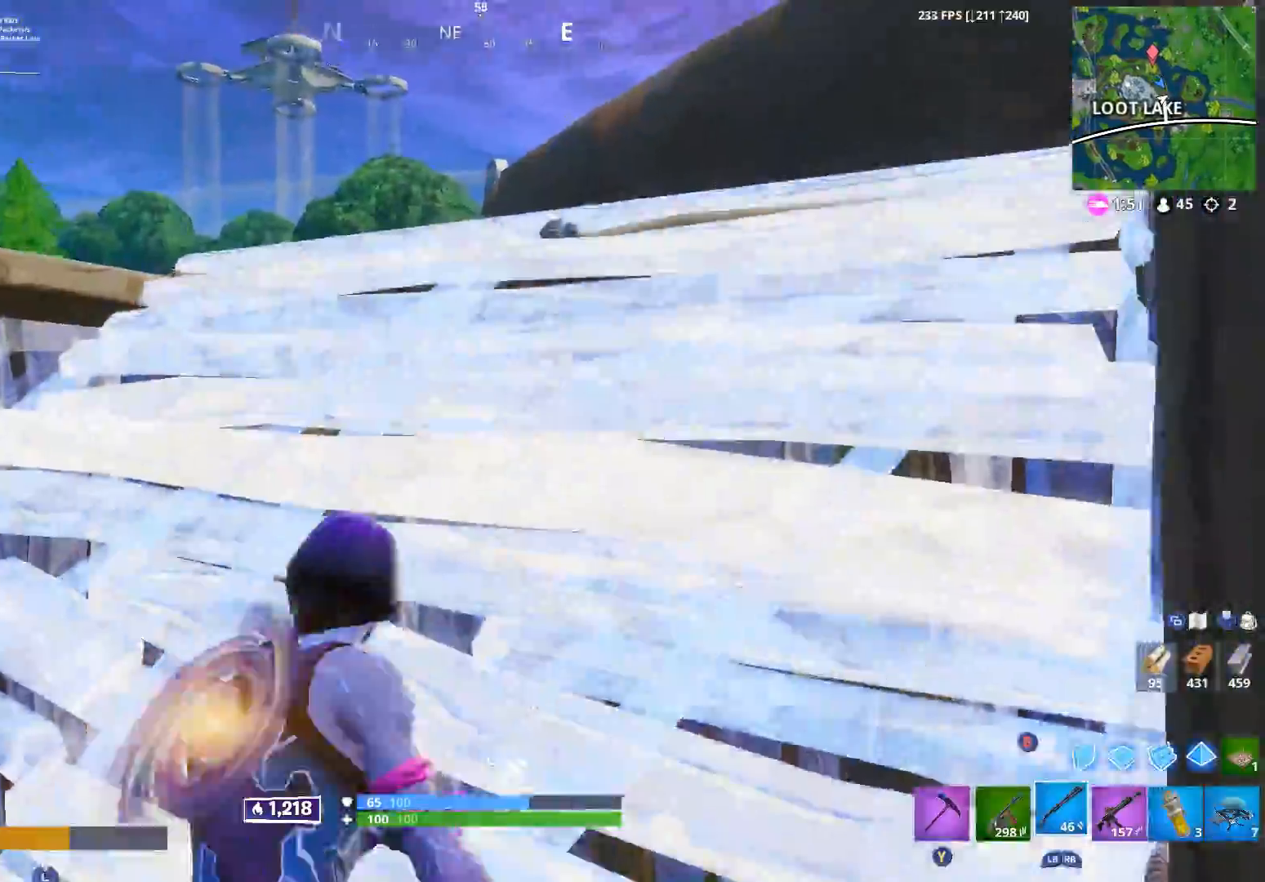
{"buttons": [], "left_stick": "up-left", "right_stick": "down-left", "events": [[67, "right_stick", "up-right"], [167, "right_stick", "center"], [200, "R1", "down"], [200, "left_stick", "up-left"], [267, "right_stick", "down"], [283, "R1", "up"], [350, "right_stick", "down-left"]]}
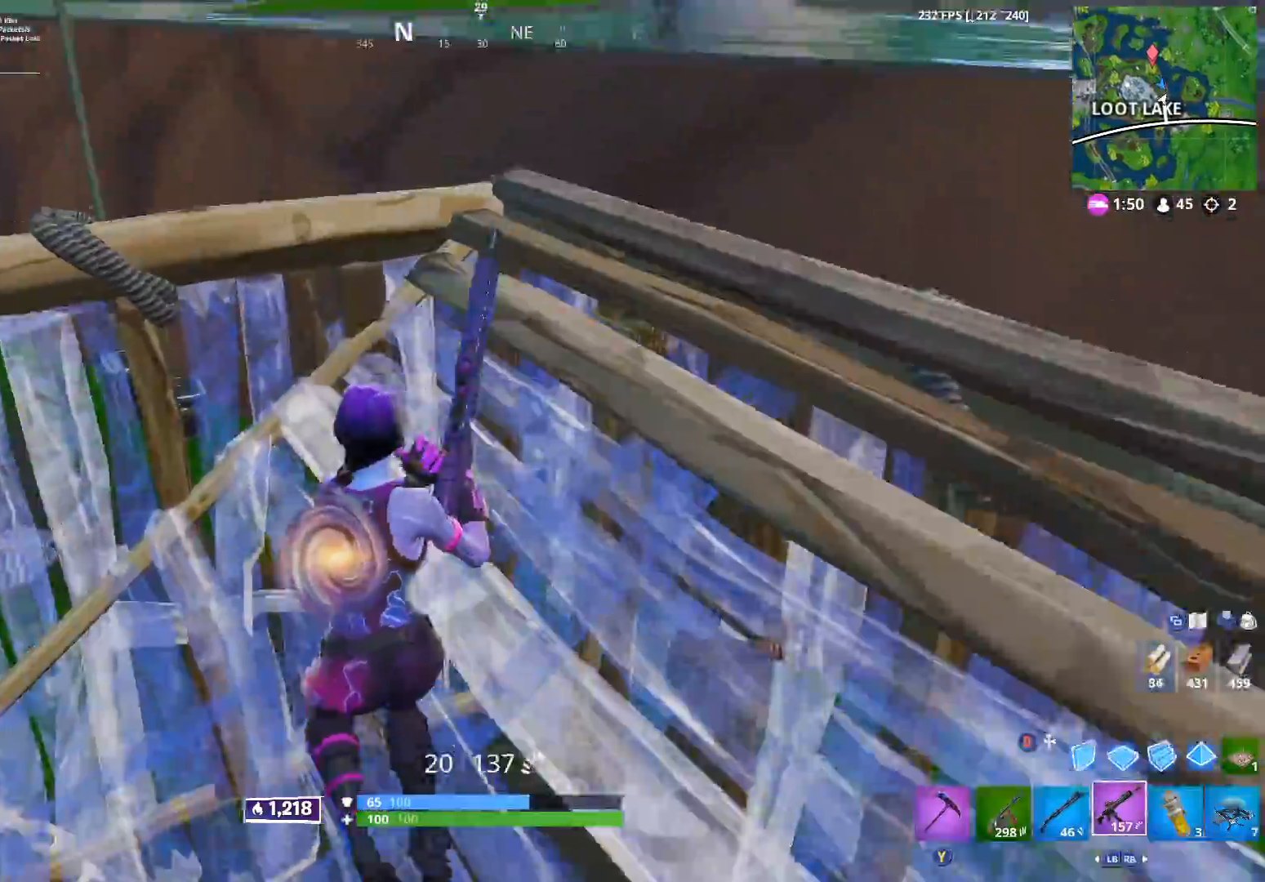
{"buttons": [], "left_stick": "down-right", "right_stick": "up-right", "events": [[50, "R3", "down"], [100, "left_stick", "up"], [100, "right_stick", "down-right"], [167, "R3", "up"], [333, "right_stick", "up-right"], [350, "left_stick", "left"], [400, "left_stick", "down"], [500, "left_stick", "down-right"]]}
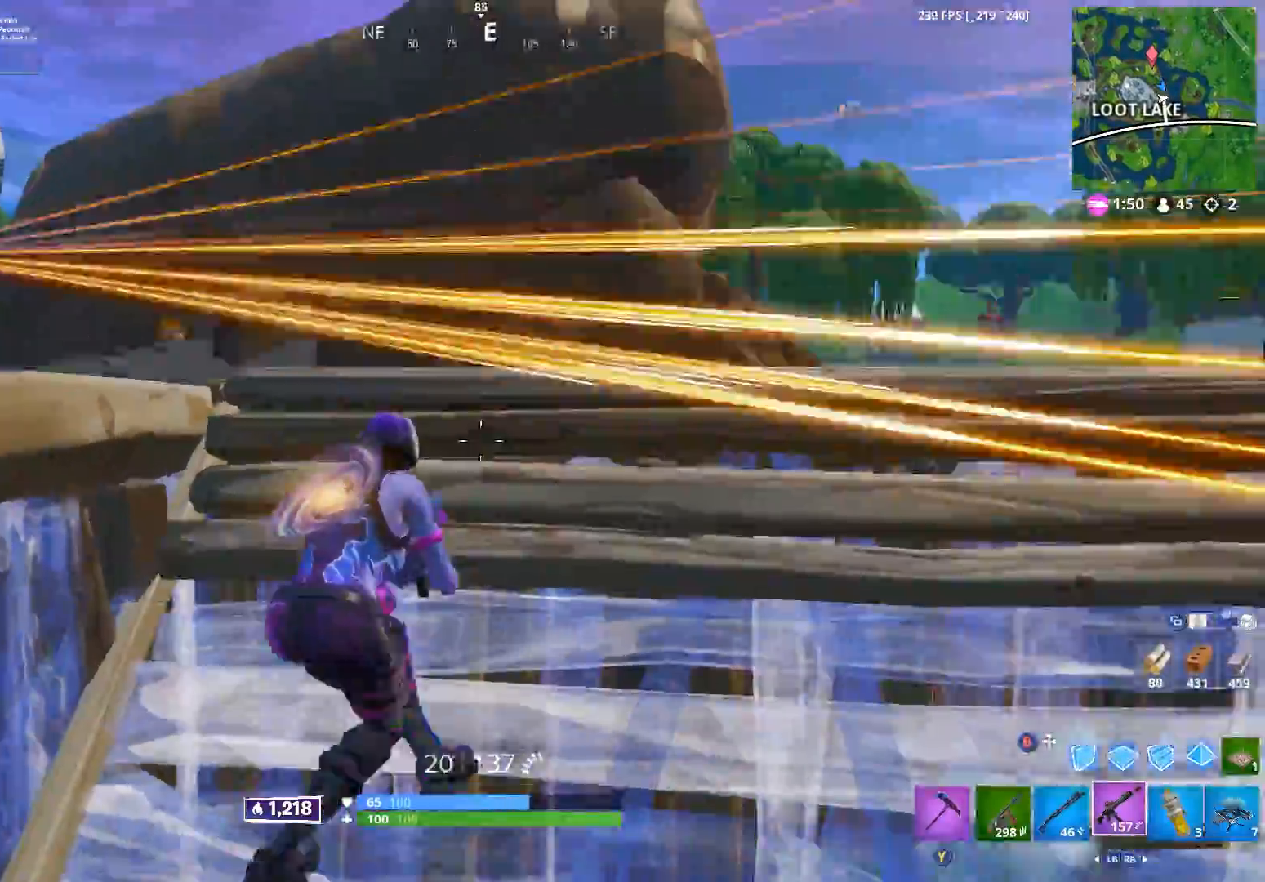
{"buttons": ["R2"], "left_stick": "down-right", "right_stick": "down-left", "events": [[50, "B", "down"], [100, "B", "up"], [100, "R2", "down"], [133, "right_stick", "up"], [200, "A", "down"], [300, "right_stick", "left"], [317, "A", "up"], [350, "right_stick", "down-left"], [400, "A", "down"], [500, "A", "up"]]}
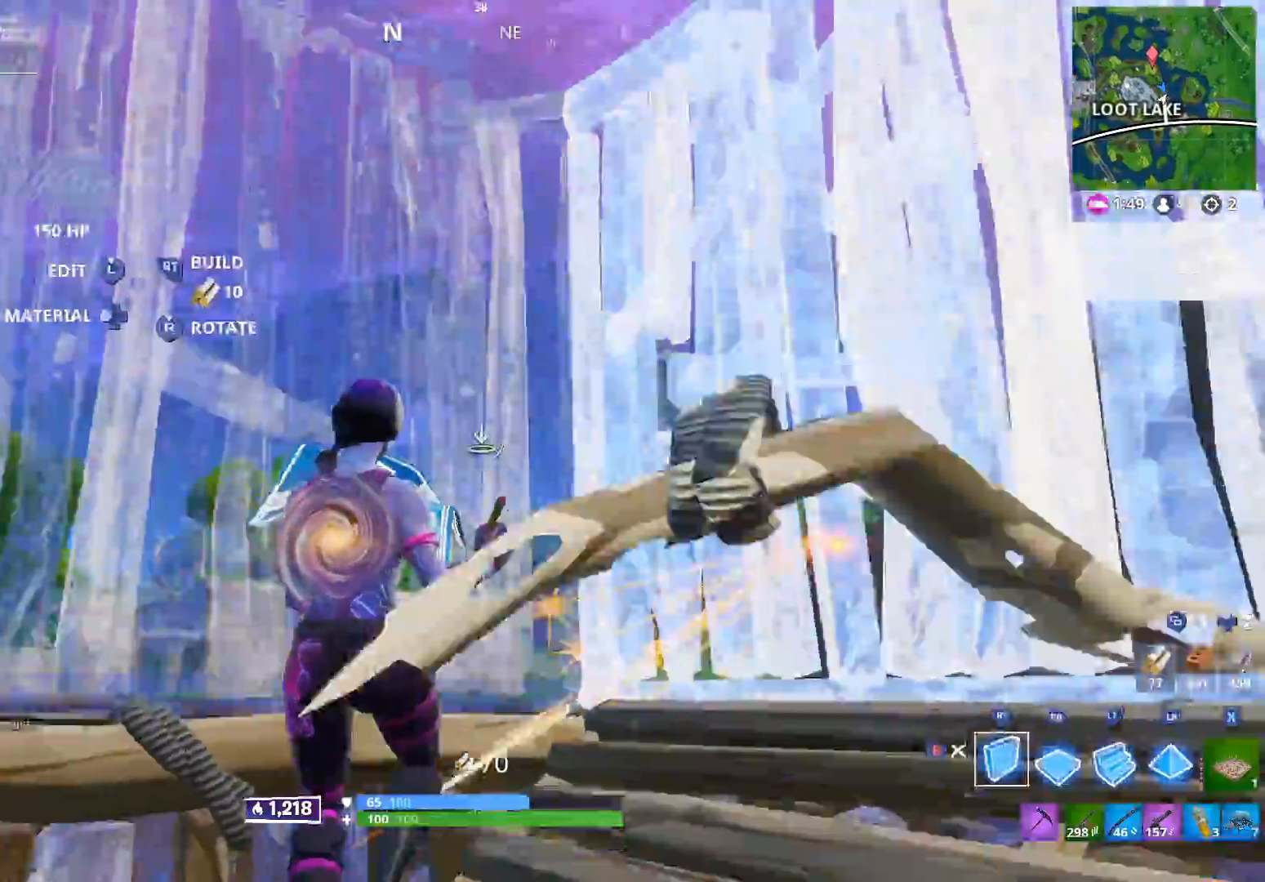
{"buttons": [], "left_stick": "up-left", "right_stick": "center", "events": [[83, "right_stick", "down-right"], [200, "R1", "down"], [200, "R2", "up"], [217, "right_stick", "up"], [283, "R1", "up"], [367, "left_stick", "up-right"], [433, "left_stick", "up-left"], [500, "right_stick", "center"]]}
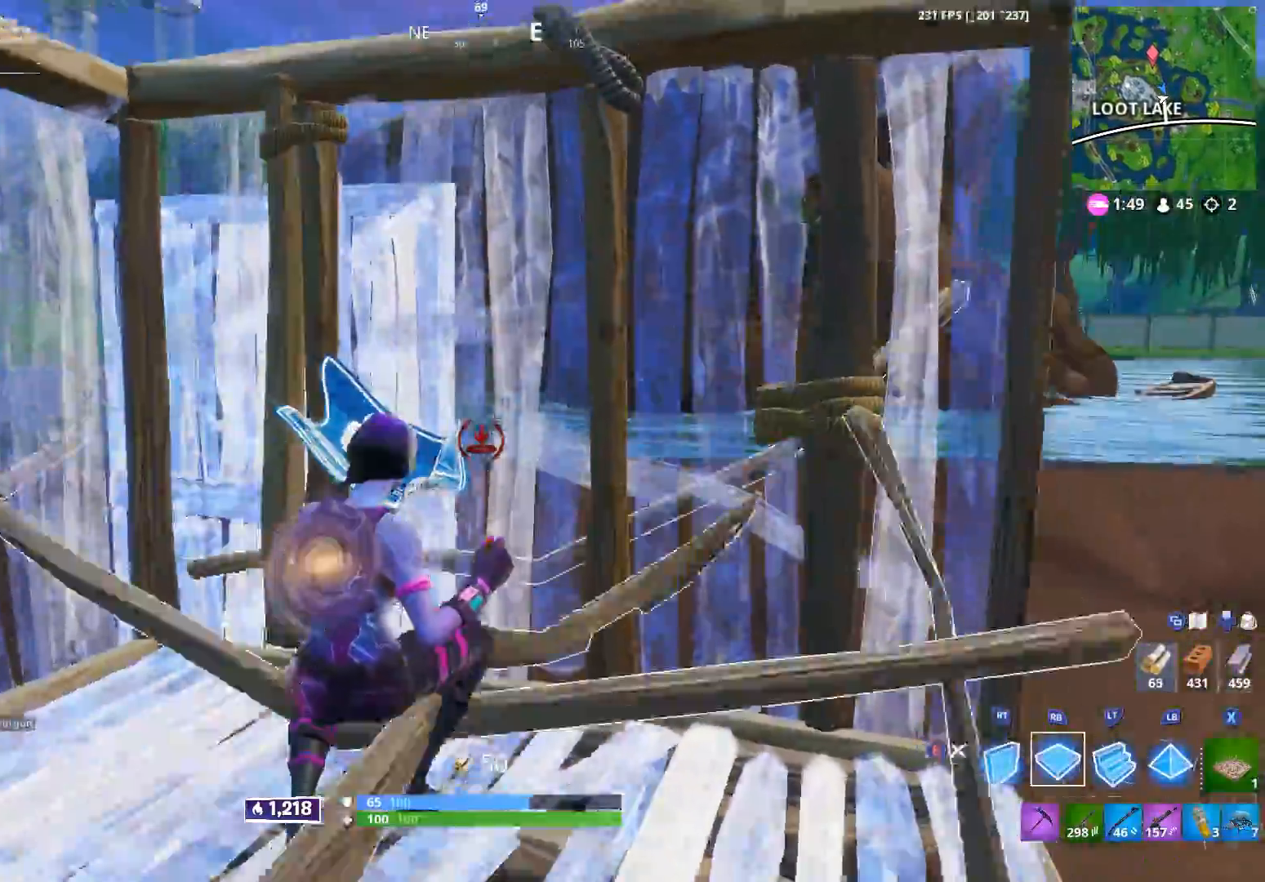
{"buttons": ["L2"], "left_stick": "up", "right_stick": "up-right", "events": [[133, "left_stick", "up"], [183, "A", "down"], [300, "A", "up"], [333, "left_stick", "right"], [417, "L2", "down"], [500, "left_stick", "up"], [500, "right_stick", "up-right"]]}
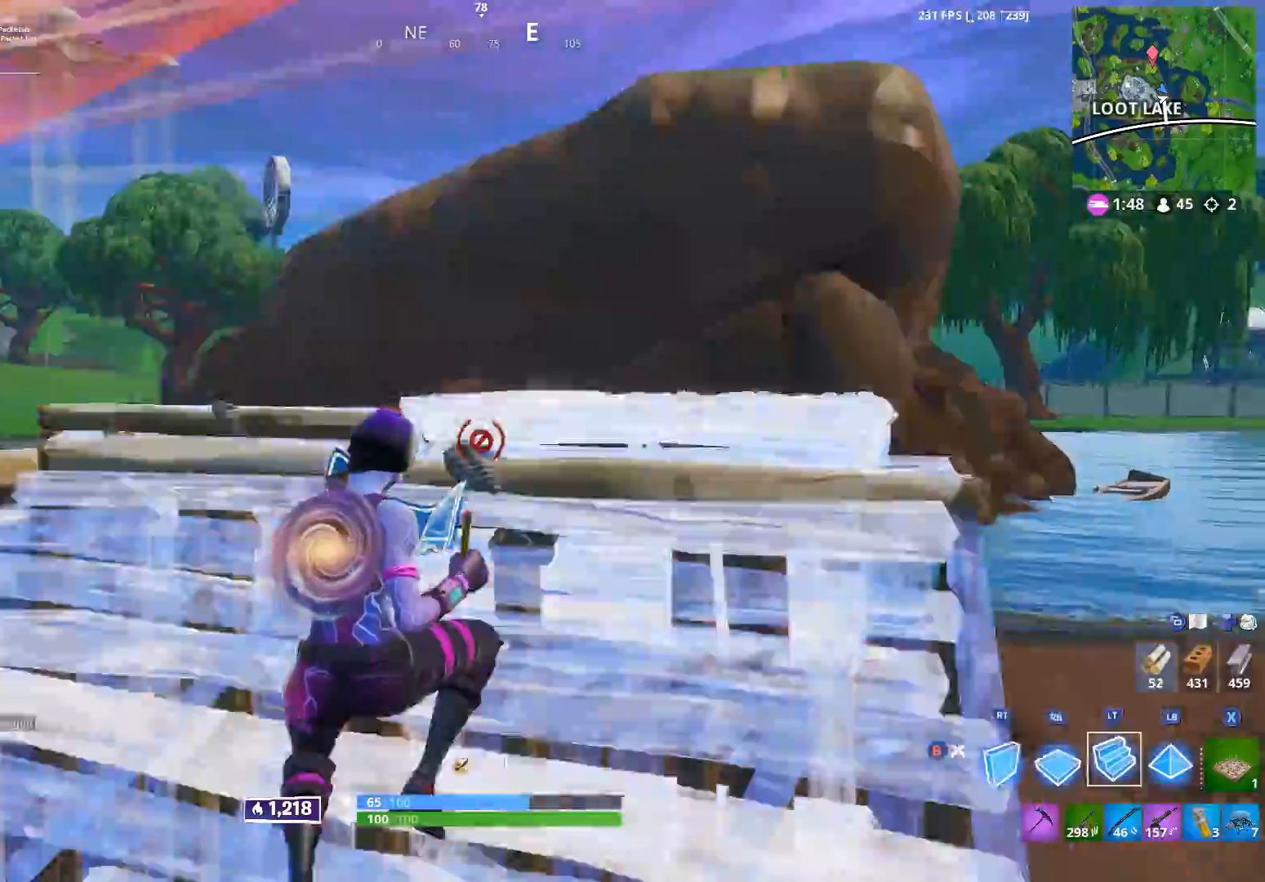
{"buttons": ["R2"], "left_stick": "up", "right_stick": "center", "events": [[117, "right_stick", "center"], [183, "L2", "up"], [183, "right_stick", "down"], [367, "R1", "down"], [450, "right_stick", "center"], [467, "R2", "down"], [500, "R1", "up"]]}
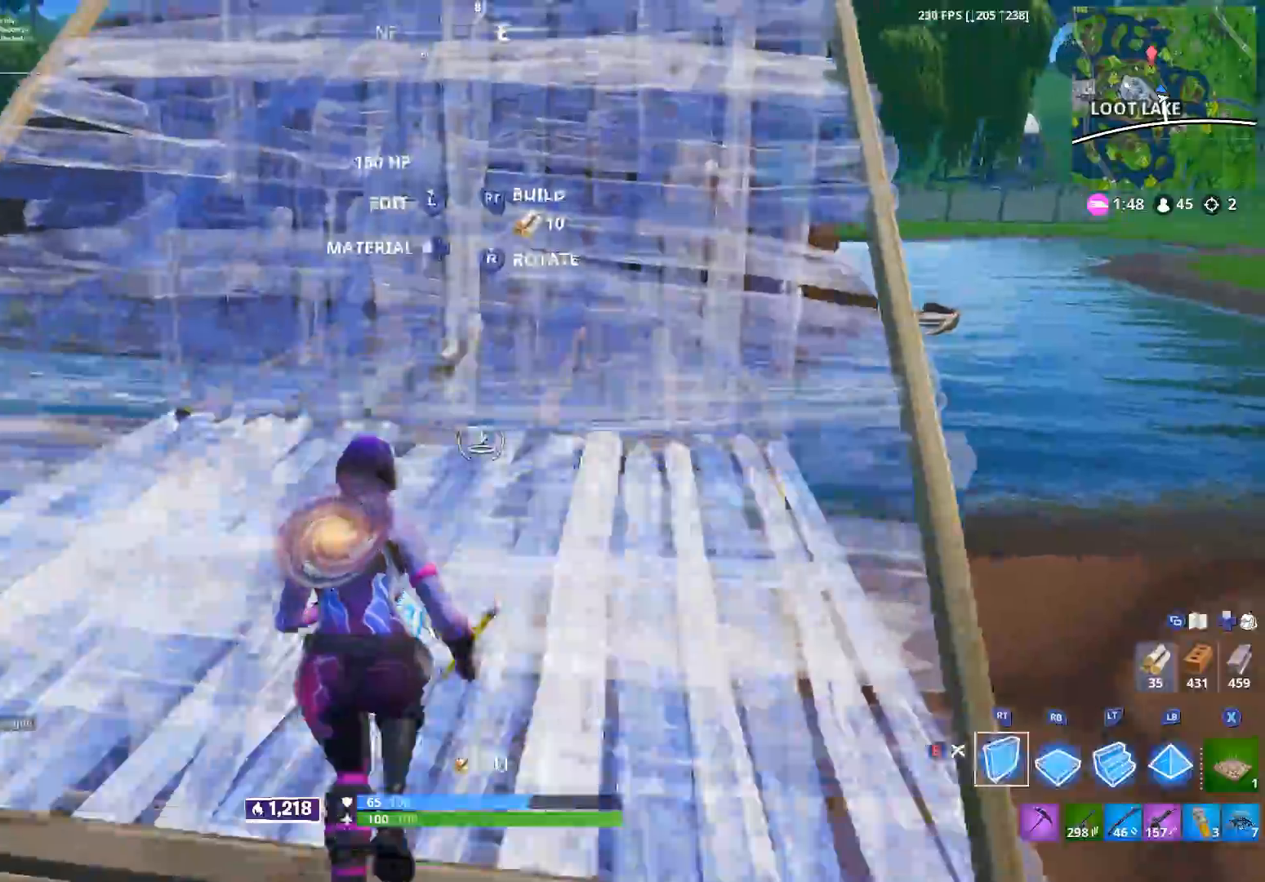
{"buttons": [], "left_stick": "up", "right_stick": "left", "events": [[117, "right_stick", "down-right"], [167, "R2", "up"], [183, "B", "down"], [183, "left_stick", "up-left"], [250, "right_stick", "center"], [267, "B", "up"], [350, "B", "down"], [400, "B", "up"], [400, "right_stick", "left"], [417, "left_stick", "up"]]}
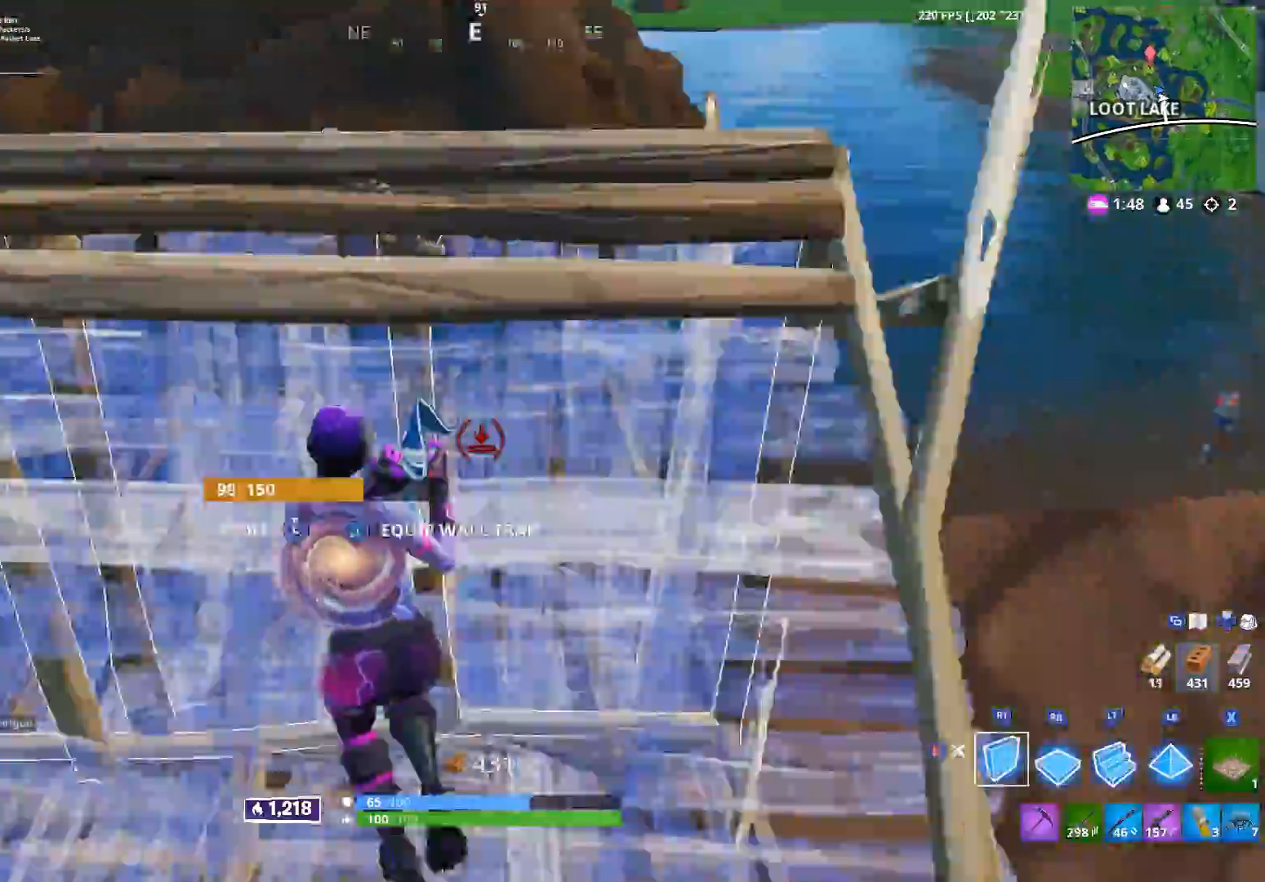
{"buttons": ["L2"], "left_stick": "up", "right_stick": "down-right", "events": [[50, "A", "down"], [50, "right_stick", "center"], [133, "A", "up"], [133, "B", "down"], [200, "B", "up"], [250, "right_stick", "down-left"], [333, "R1", "down"], [400, "right_stick", "down-right"], [467, "L2", "down"], [467, "R1", "up"]]}